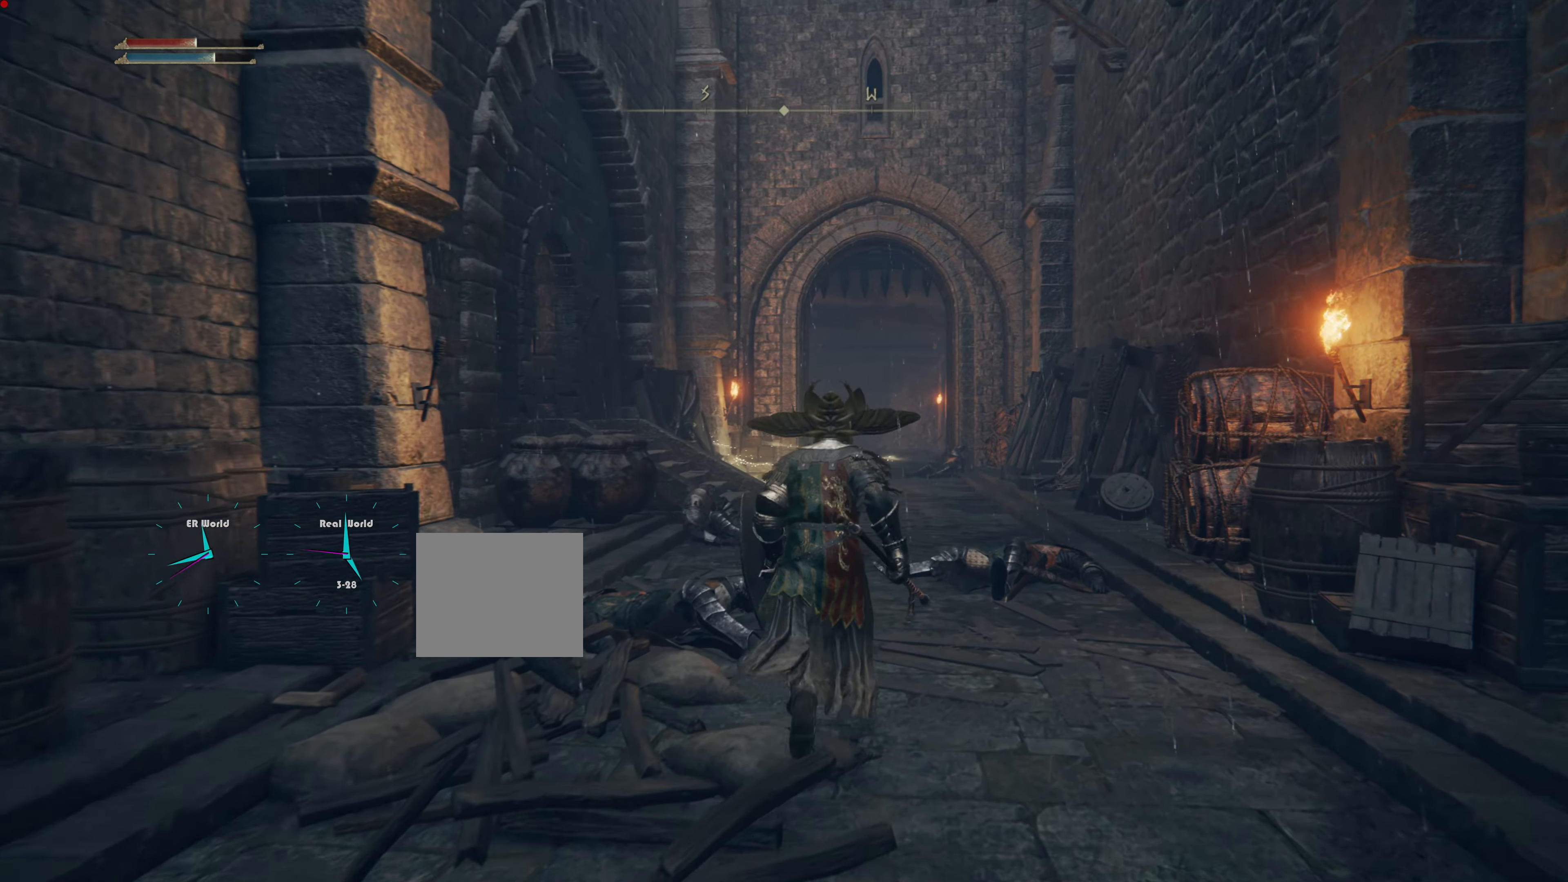
Gameplay with a controller (PlayStation layout); each line is a JSON object with the inputs held at the frame after it. "events" lists button and stick changes between this image and that frame as [ms after this image, input, new state], when the widget could be followed in between.
{"buttons": ["CIRCLE"], "left_stick": "up", "right_stick": "center", "events": []}
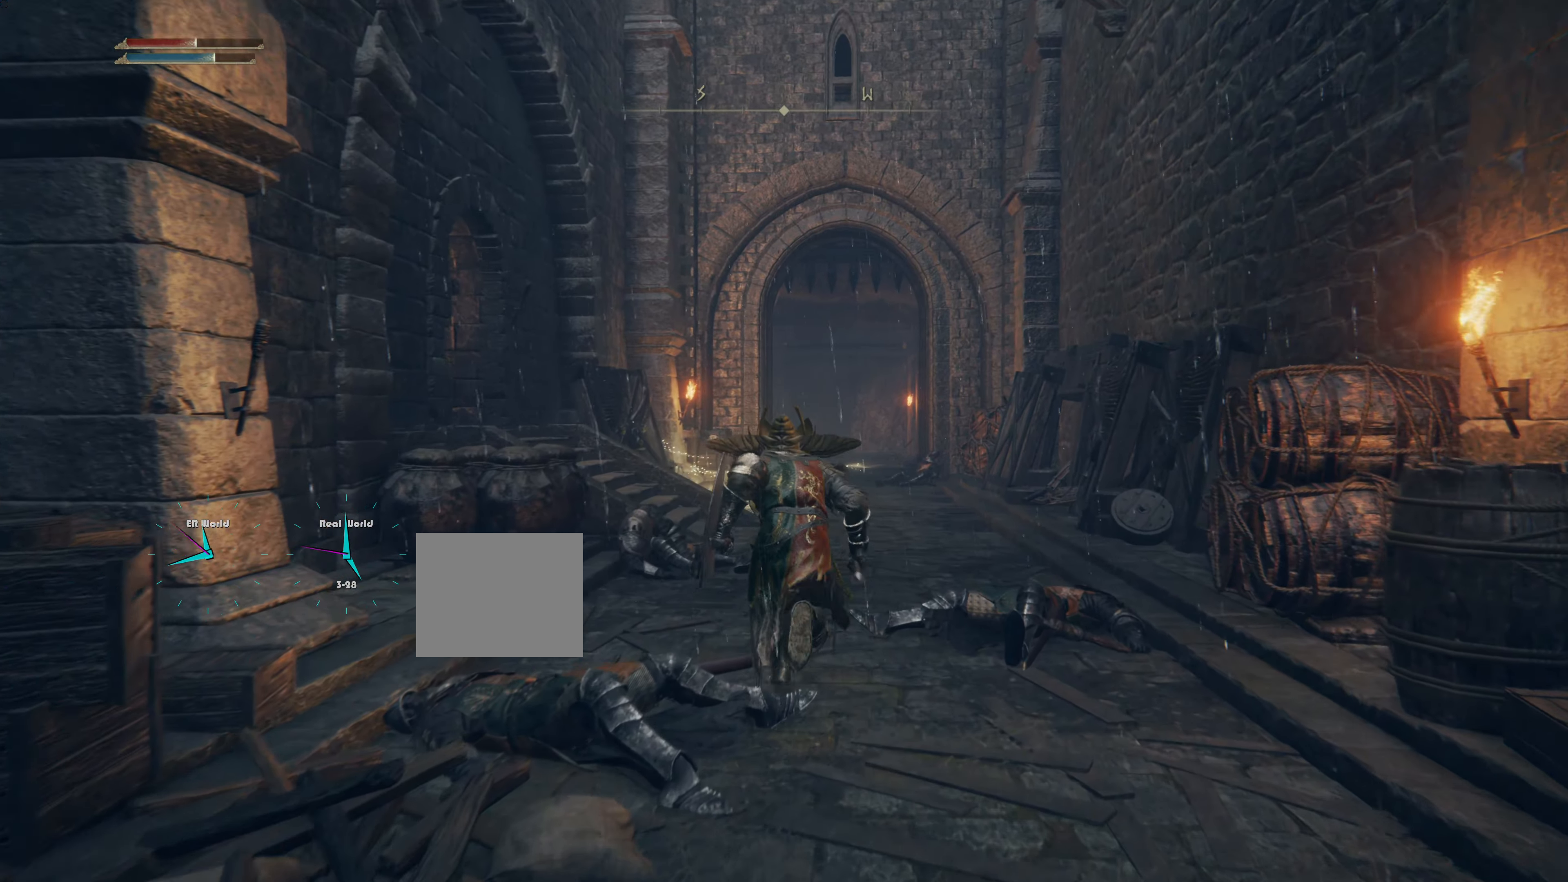
{"buttons": [], "left_stick": "up", "right_stick": "center", "events": [[167, "CIRCLE", "up"]]}
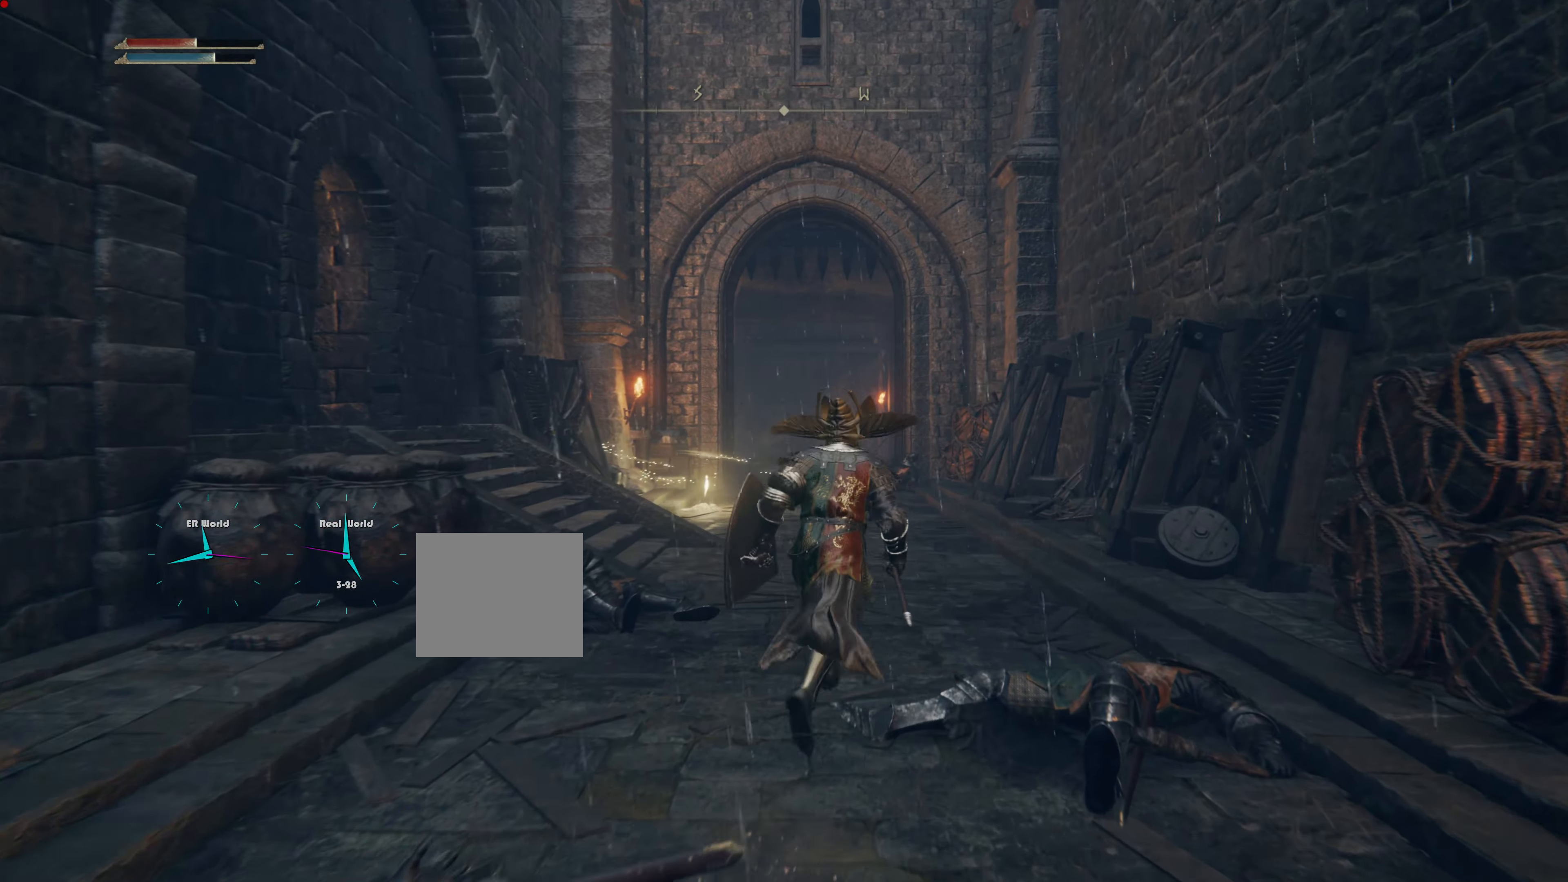
{"buttons": ["L1"], "left_stick": "up", "right_stick": "center", "events": [[50, "right_stick", "down-left"], [250, "L1", "down"], [350, "right_stick", "center"]]}
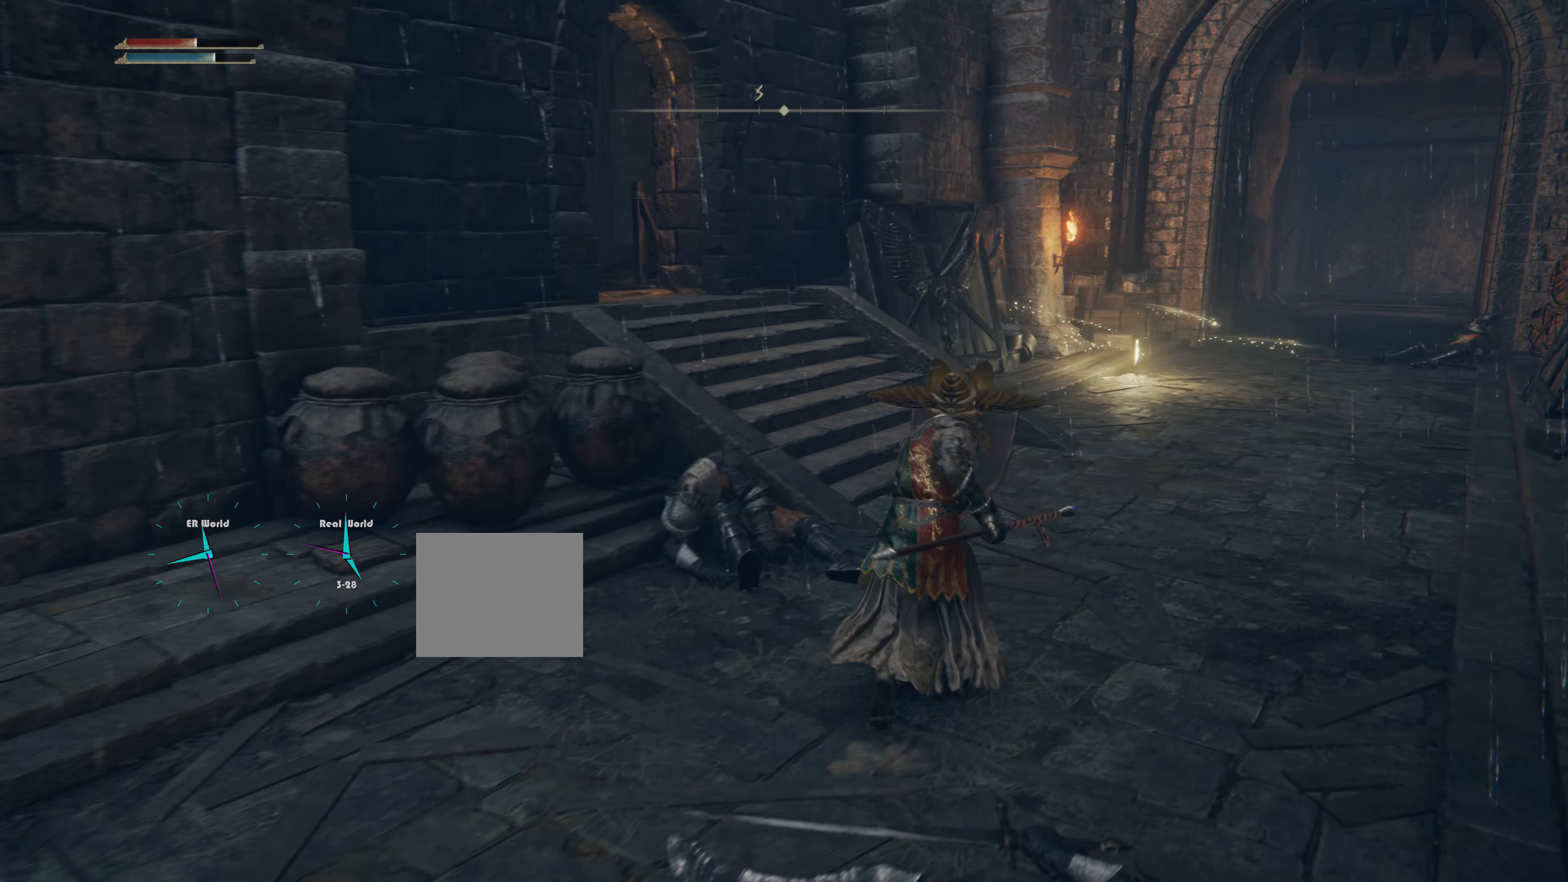
{"buttons": ["L1"], "left_stick": "up-right", "right_stick": "left", "events": [[250, "left_stick", "up-right"], [300, "right_stick", "left"]]}
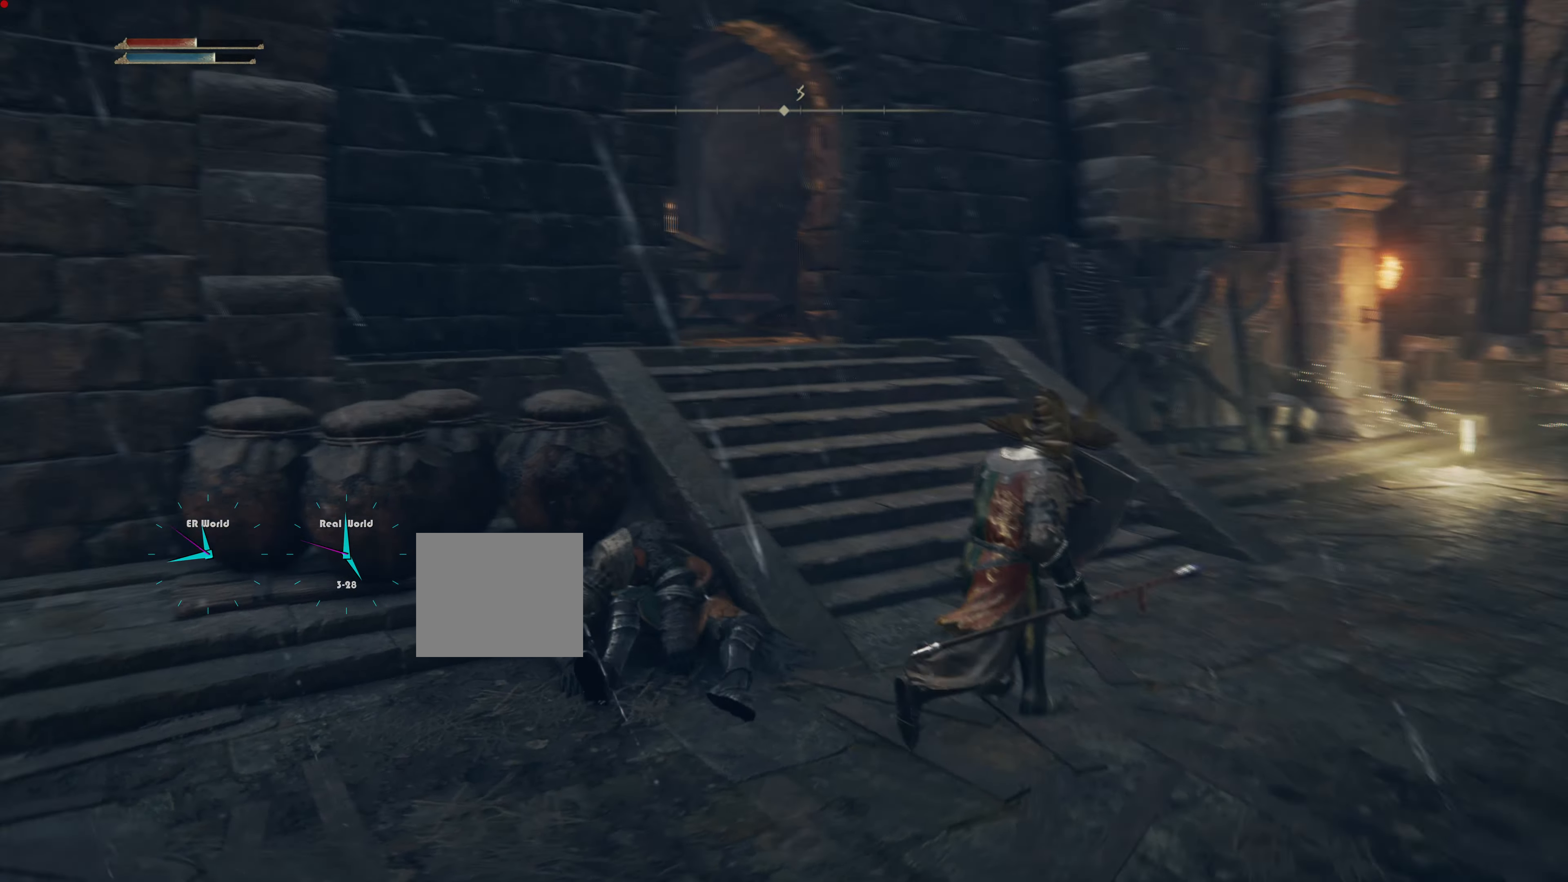
{"buttons": ["L1"], "left_stick": "up-right", "right_stick": "center", "events": [[116, "right_stick", "center"]]}
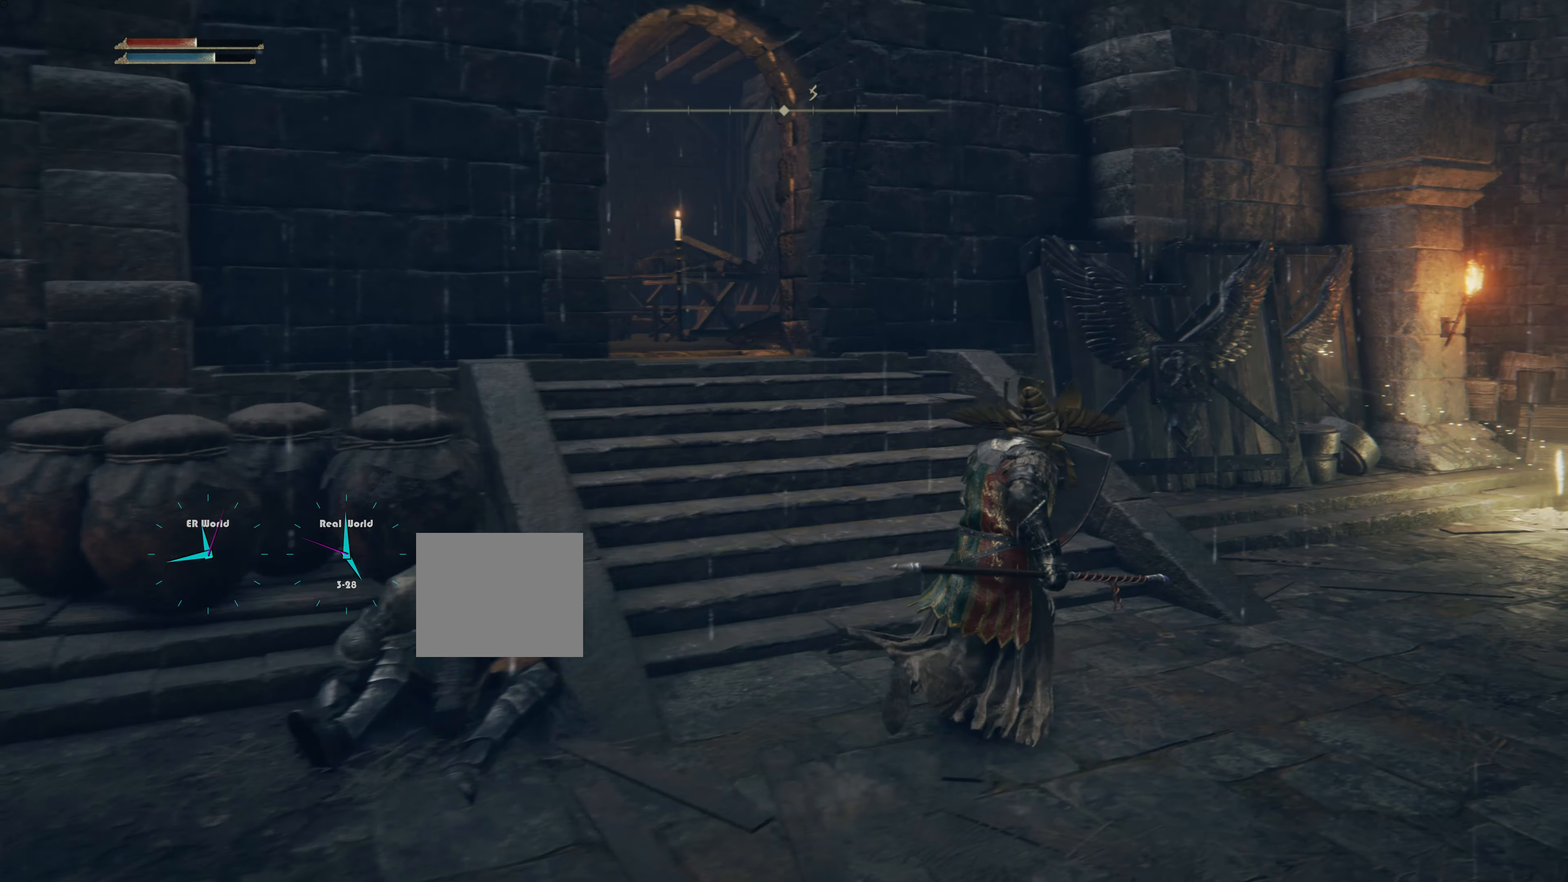
{"buttons": ["L1"], "left_stick": "center", "right_stick": "center", "events": [[50, "left_stick", "center"], [50, "right_stick", "left"], [267, "right_stick", "center"]]}
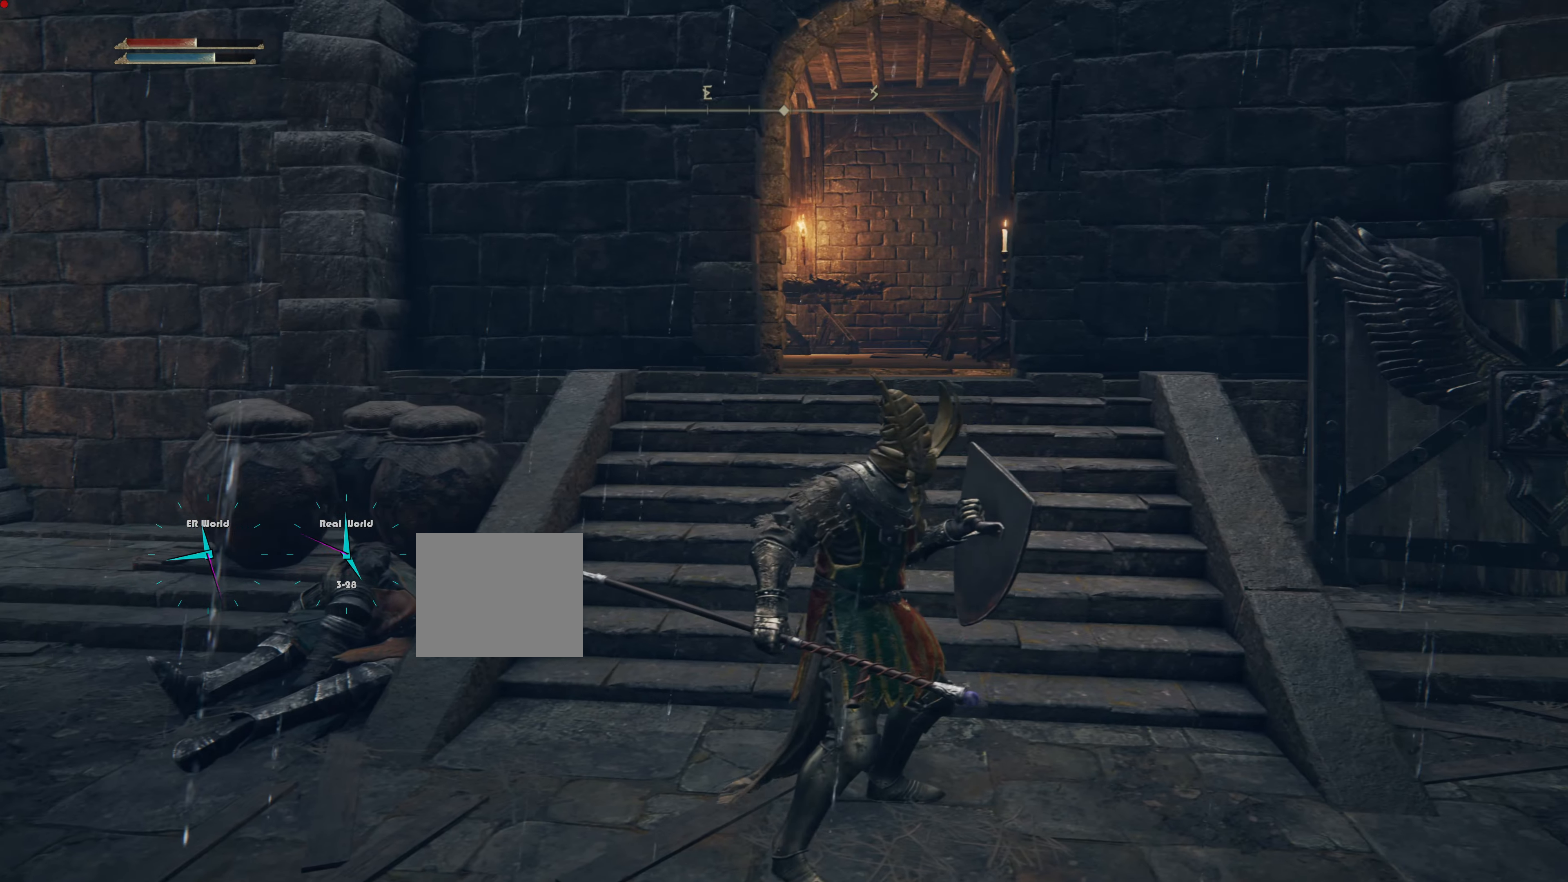
{"buttons": ["L1"], "left_stick": "center", "right_stick": "center", "events": []}
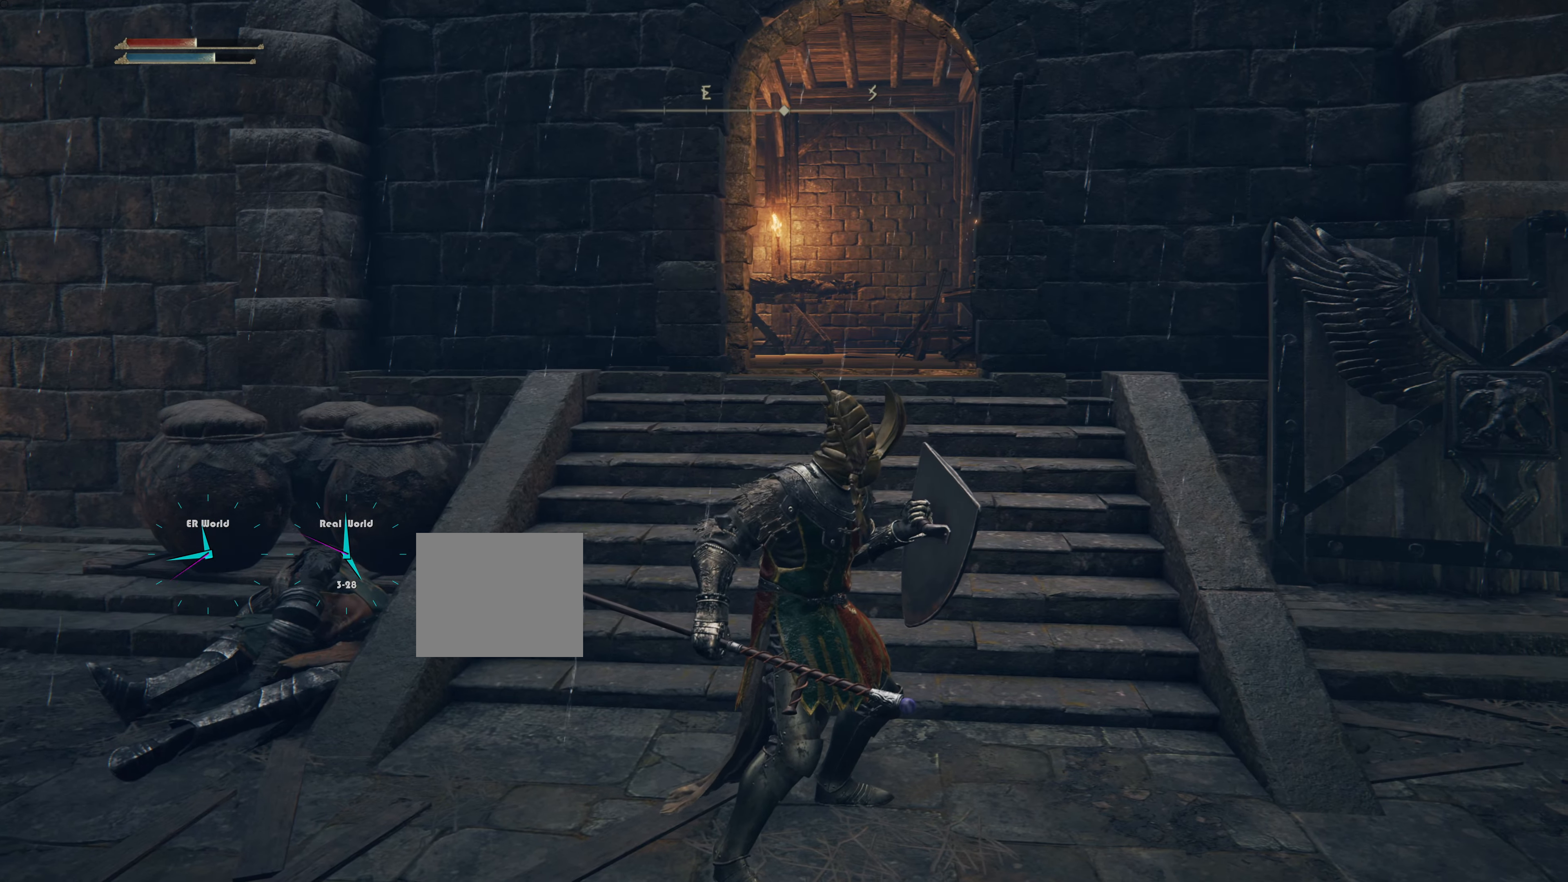
{"buttons": ["L1"], "left_stick": "up-right", "right_stick": "center", "events": [[51, "left_stick", "up-right"], [151, "right_stick", "right"], [418, "right_stick", "center"]]}
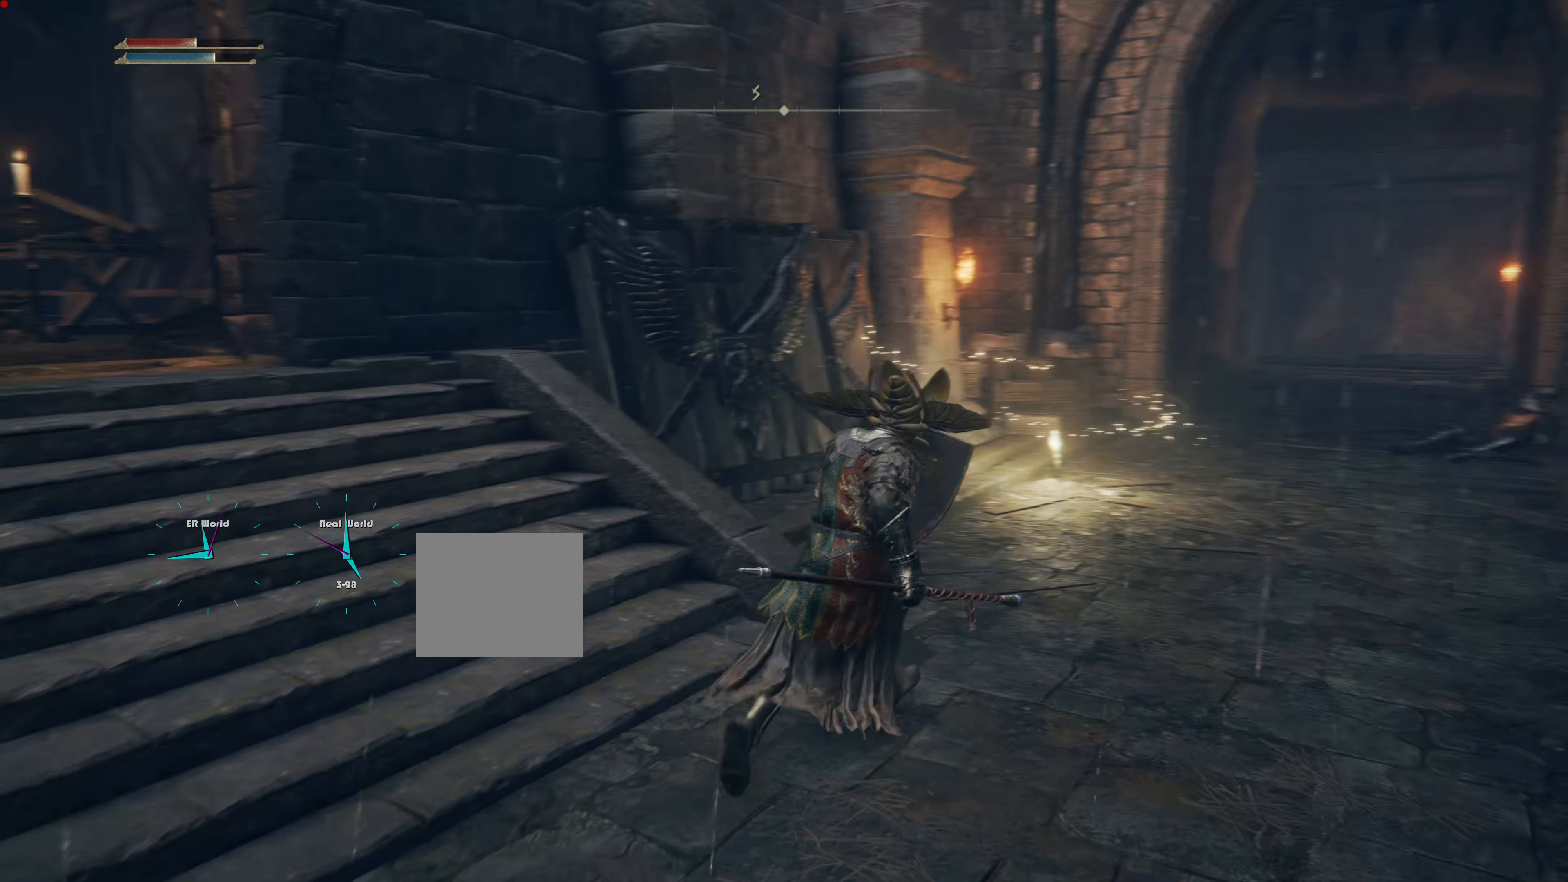
{"buttons": ["L1"], "left_stick": "up", "right_stick": "center", "events": [[267, "left_stick", "up"]]}
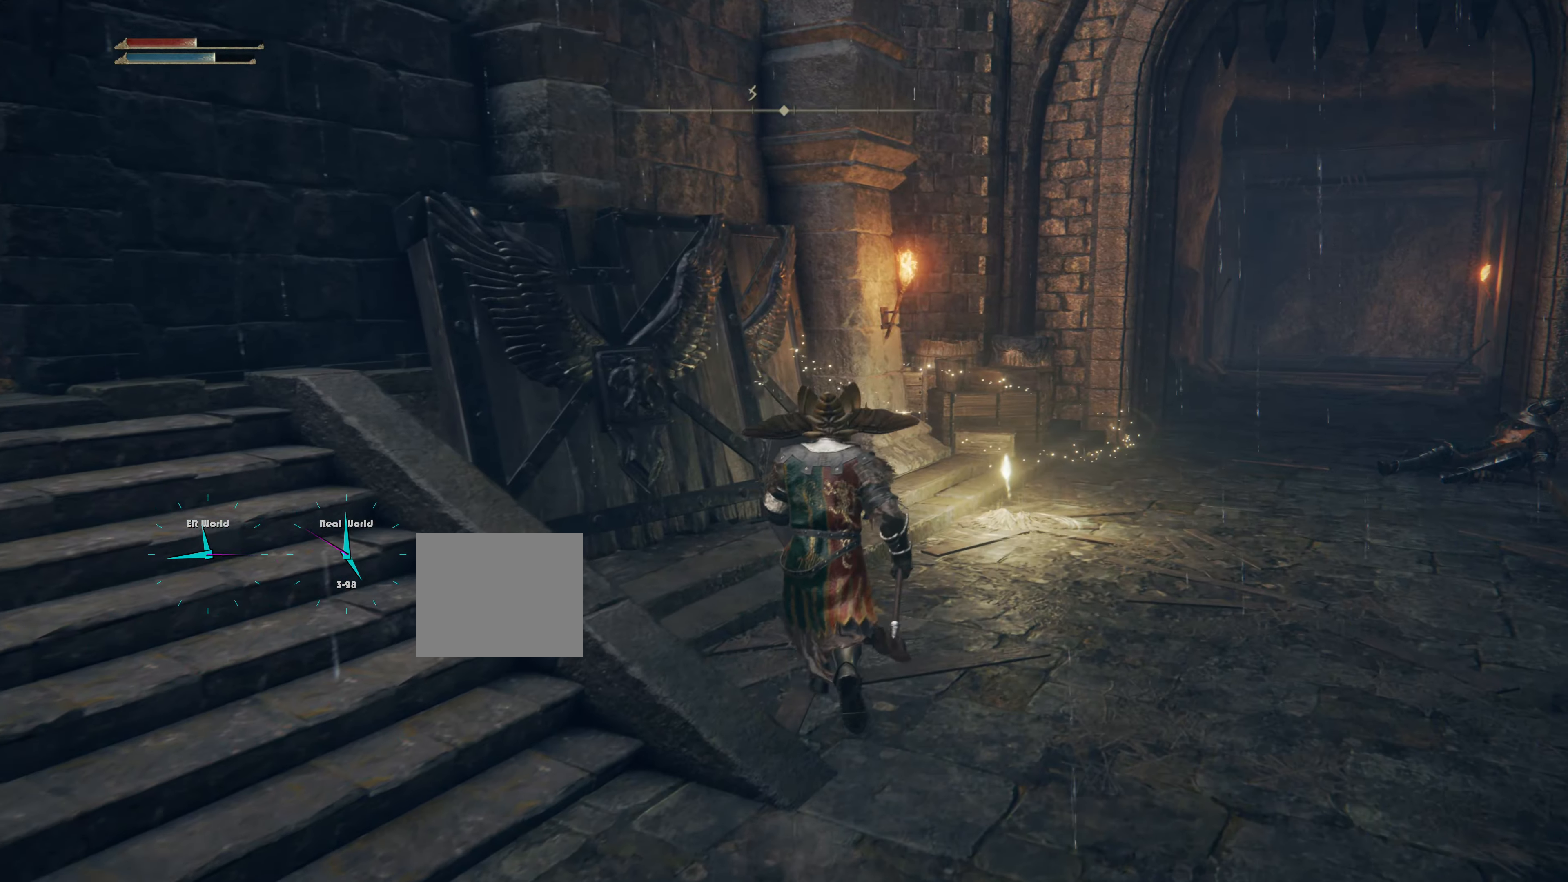
{"buttons": [], "left_stick": "up", "right_stick": "center", "events": [[383, "L1", "up"]]}
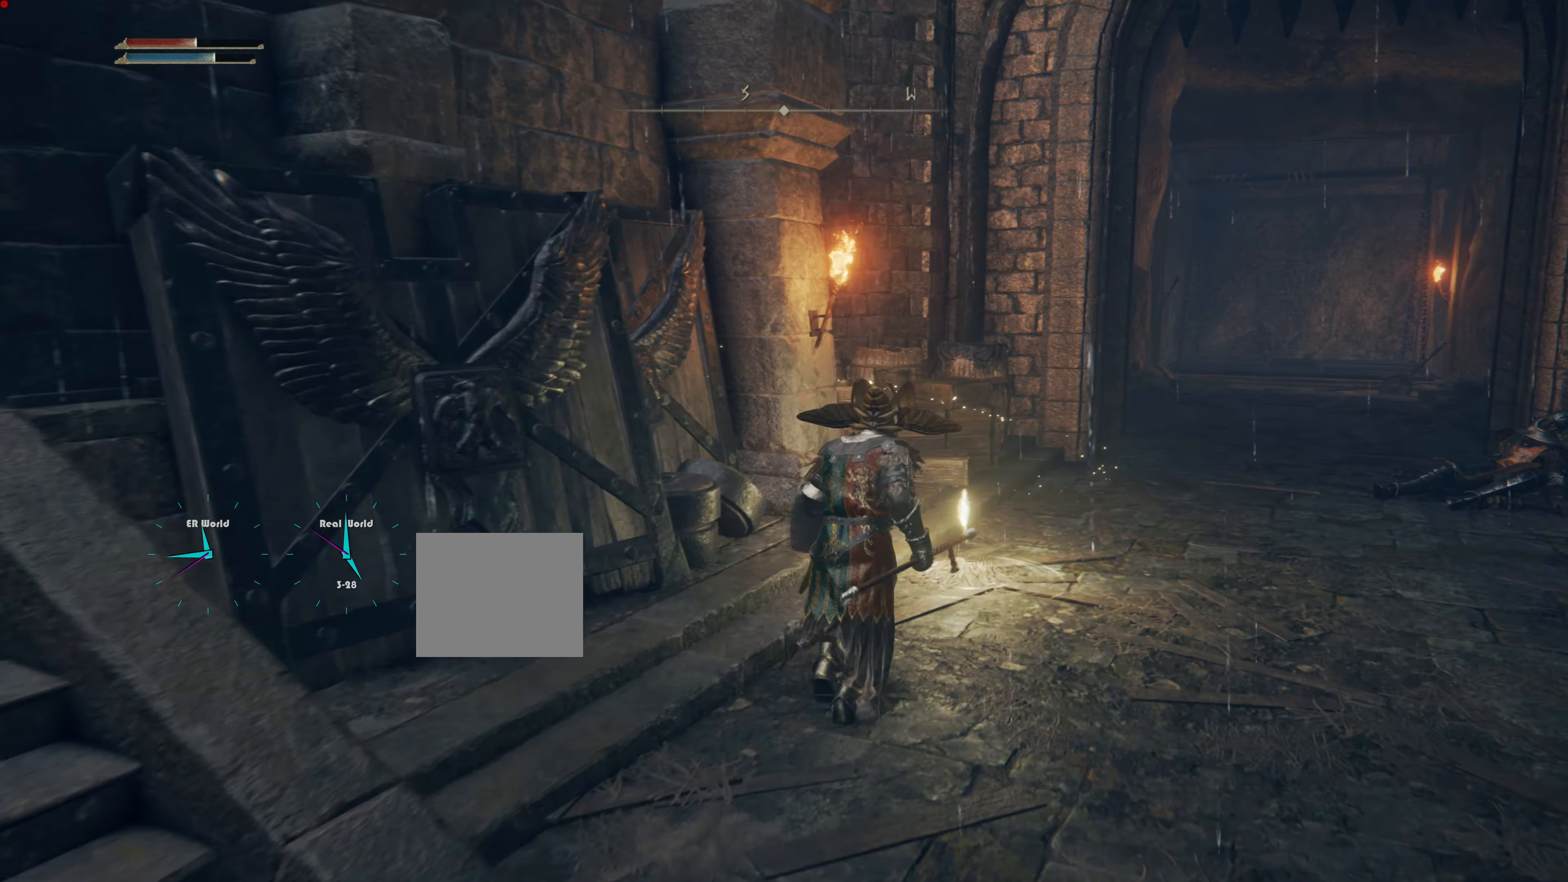
{"buttons": [], "left_stick": "up-right", "right_stick": "center", "events": [[334, "left_stick", "up-right"]]}
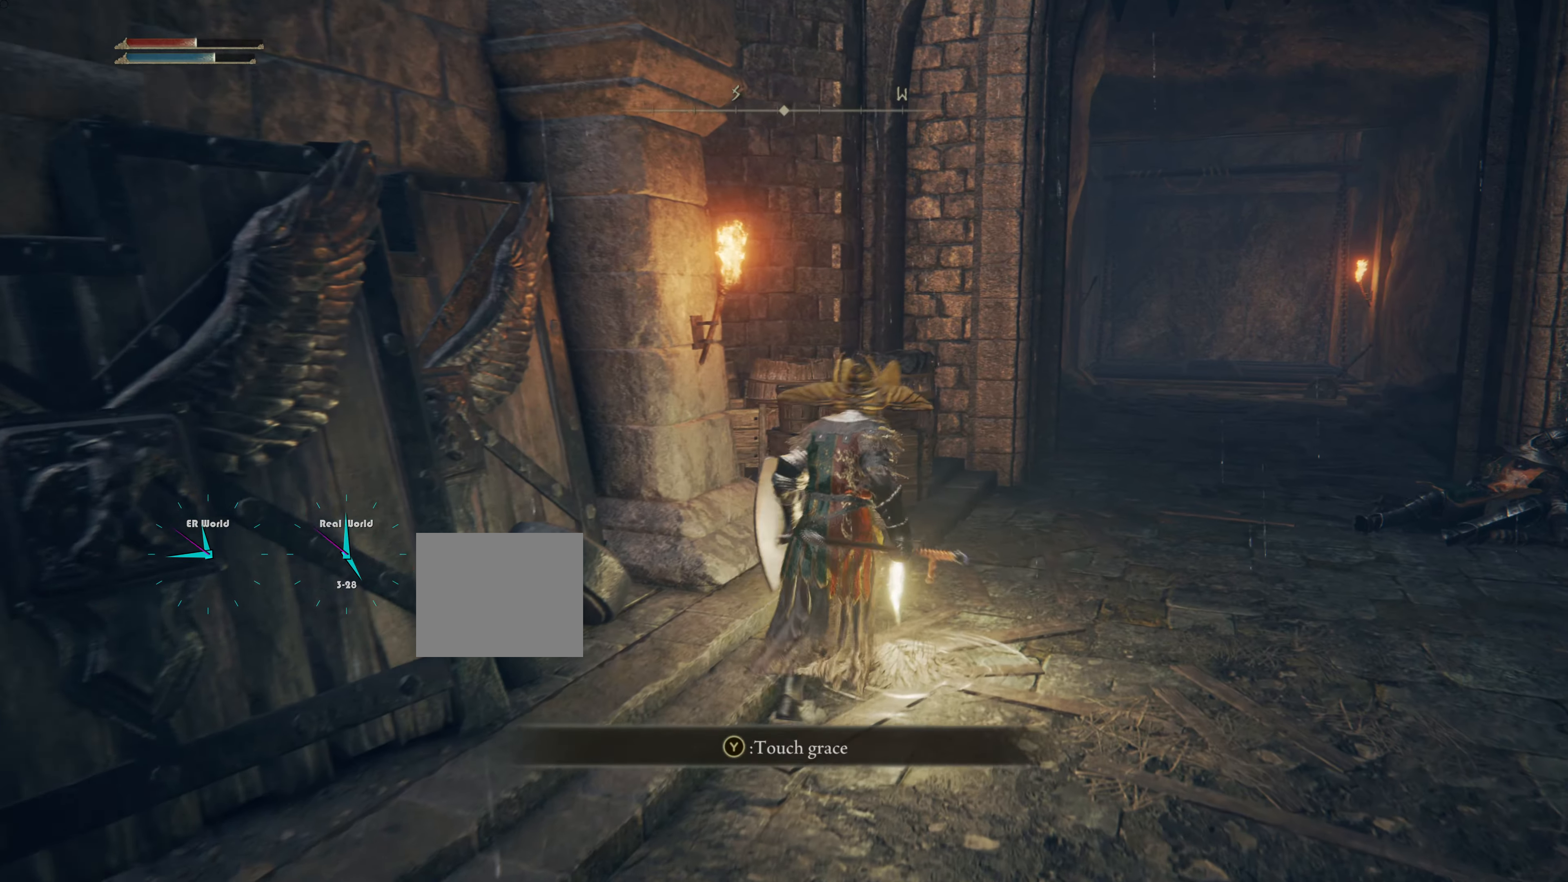
{"buttons": [], "left_stick": "up-right", "right_stick": "center", "events": [[83, "left_stick", "center"], [167, "TRIANGLE", "down"], [317, "TRIANGLE", "up"], [417, "TRIANGLE", "down"], [484, "left_stick", "up-right"], [500, "TRIANGLE", "up"]]}
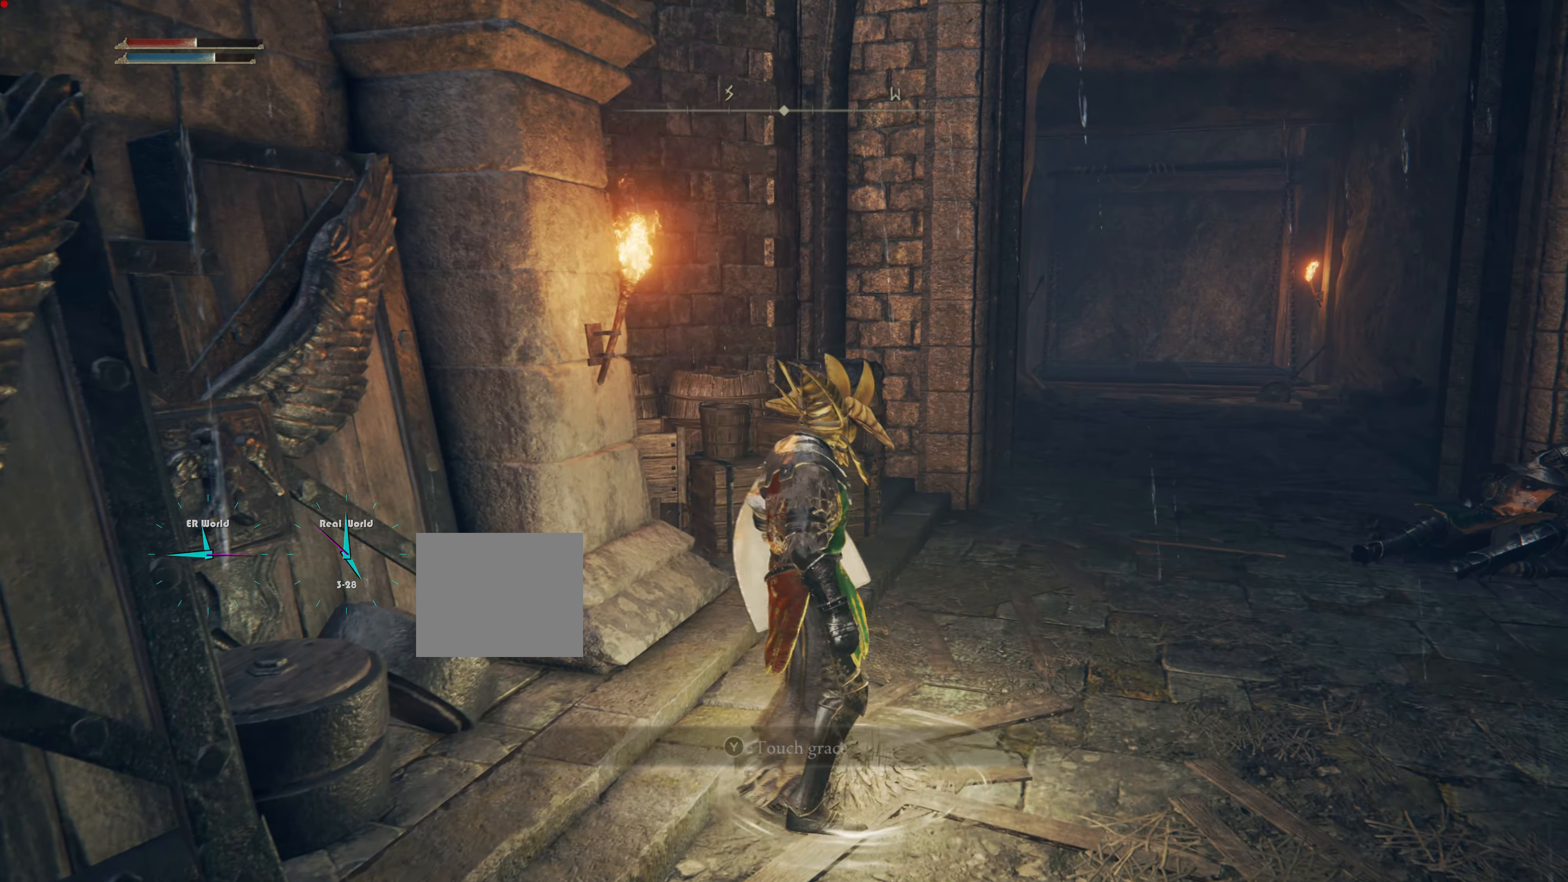
{"buttons": [], "left_stick": "center", "right_stick": "center", "events": [[34, "left_stick", "center"], [217, "left_stick", "up-right"], [267, "left_stick", "center"], [317, "left_stick", "up-right"], [384, "left_stick", "center"]]}
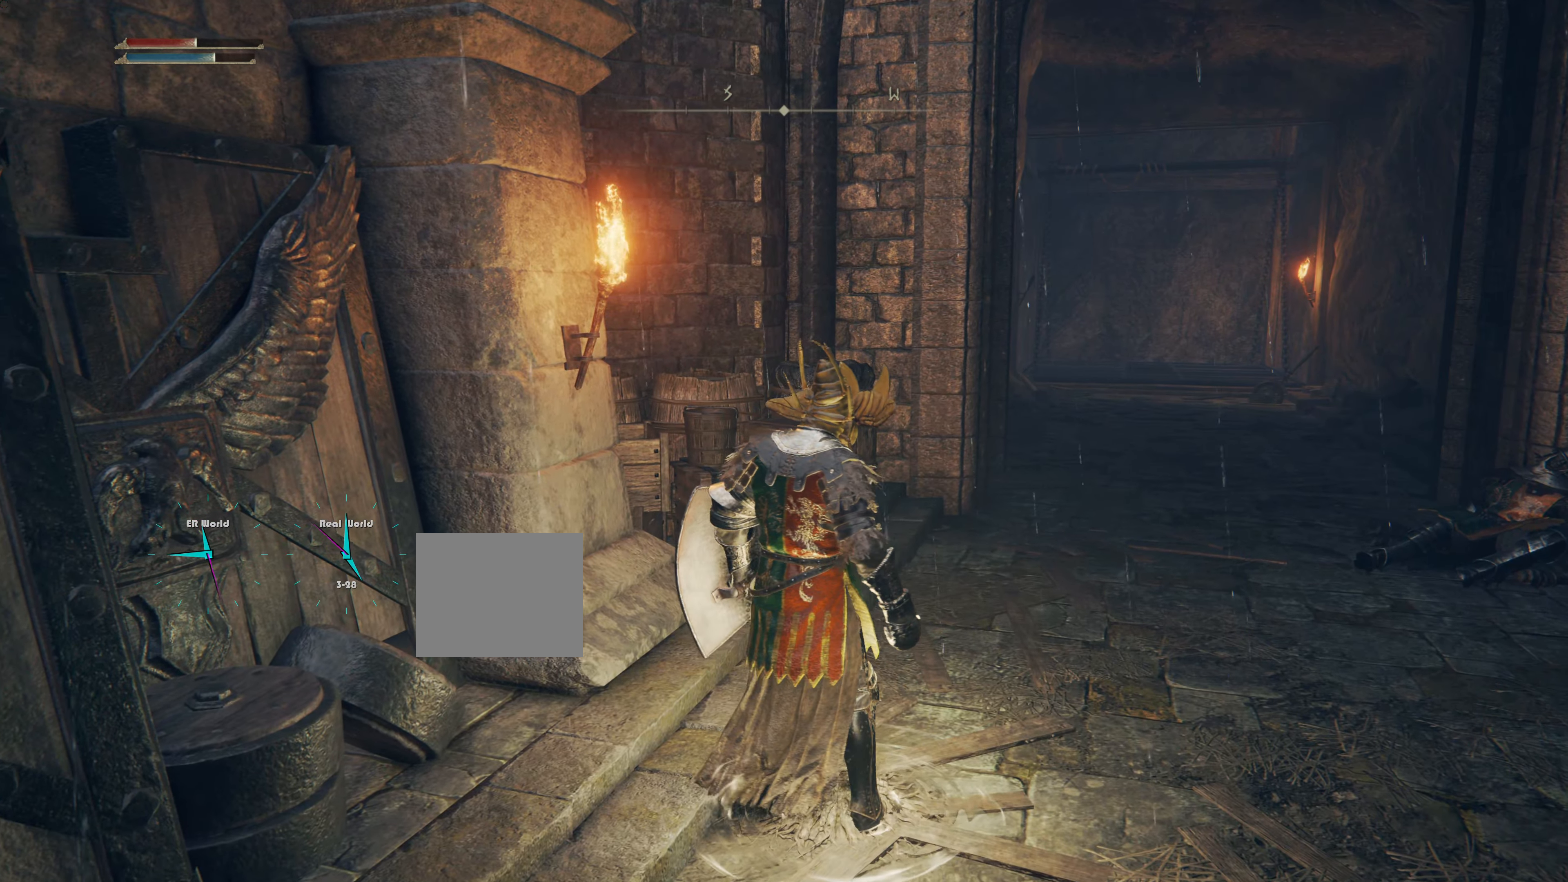
{"buttons": [], "left_stick": "center", "right_stick": "center", "events": []}
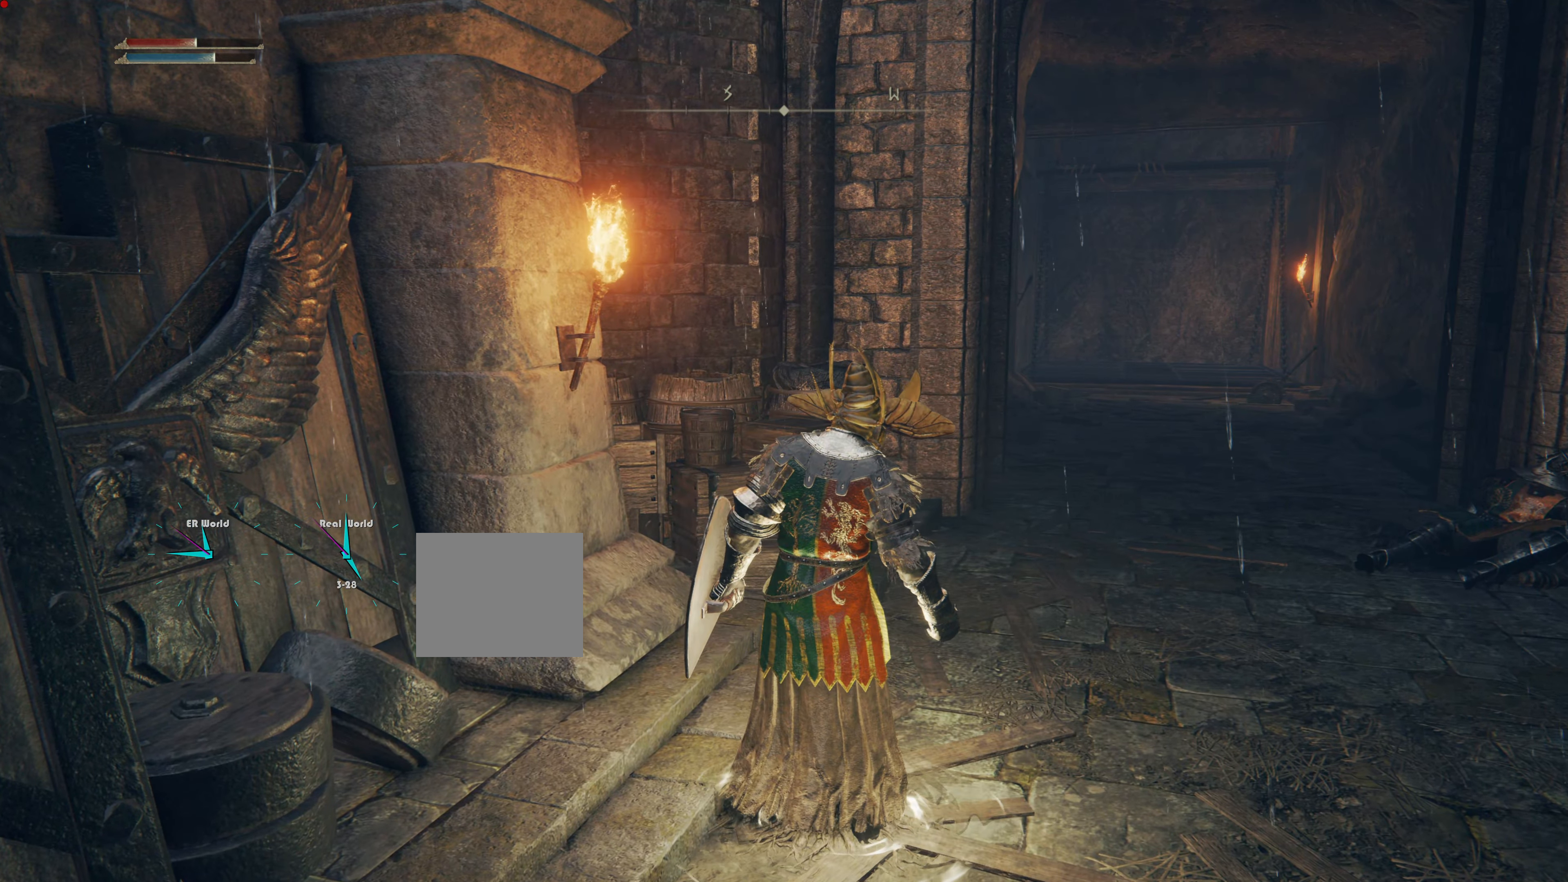
{"buttons": [], "left_stick": "center", "right_stick": "center", "events": [[84, "right_stick", "right"], [200, "right_stick", "center"]]}
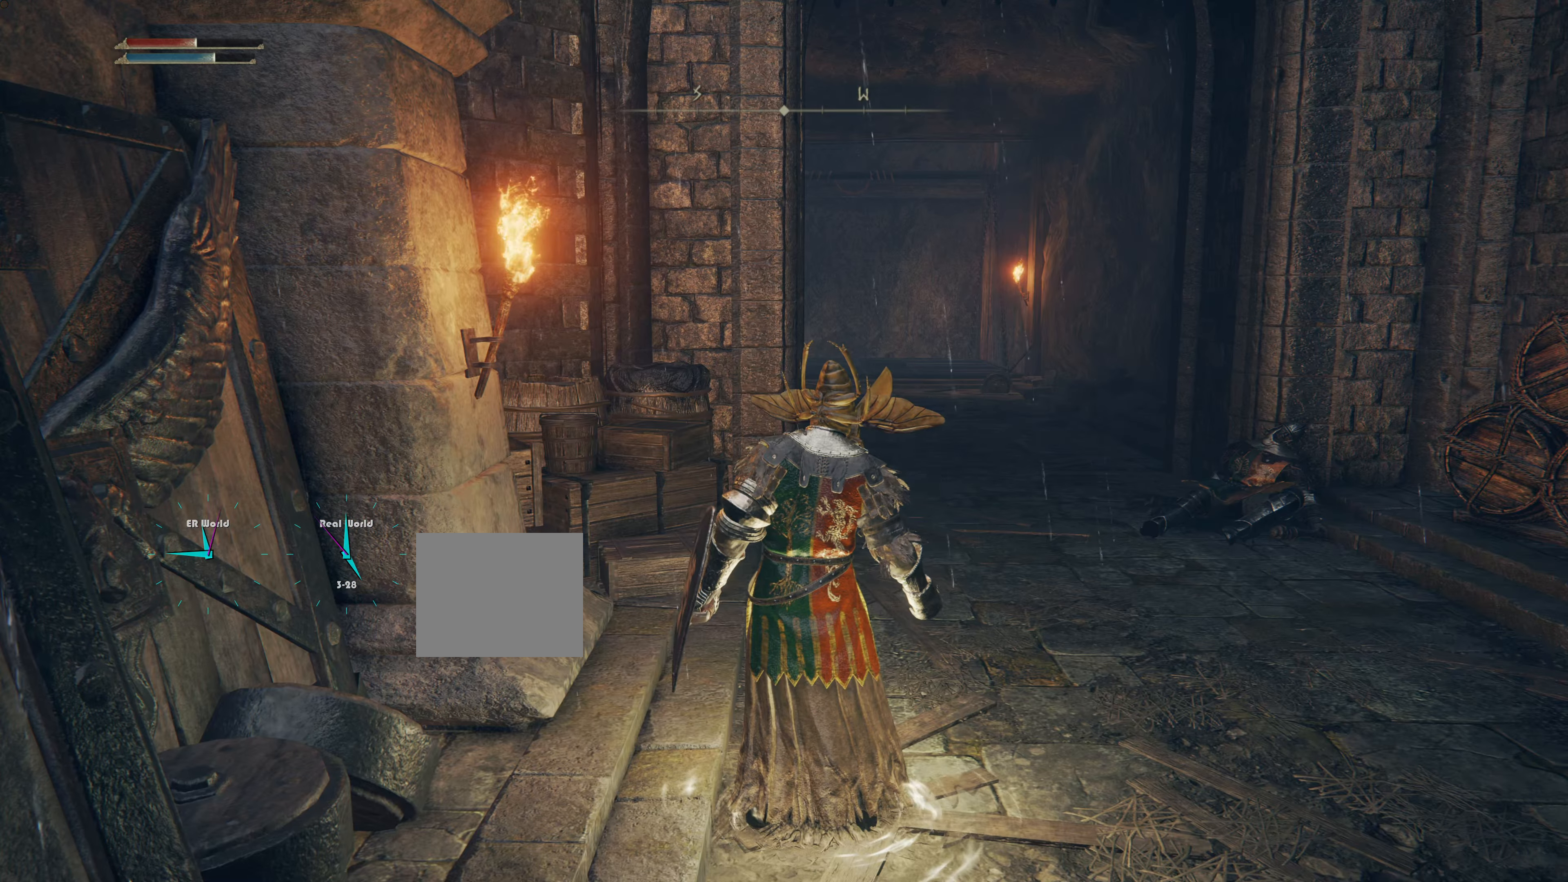
{"buttons": [], "left_stick": "center", "right_stick": "center", "events": []}
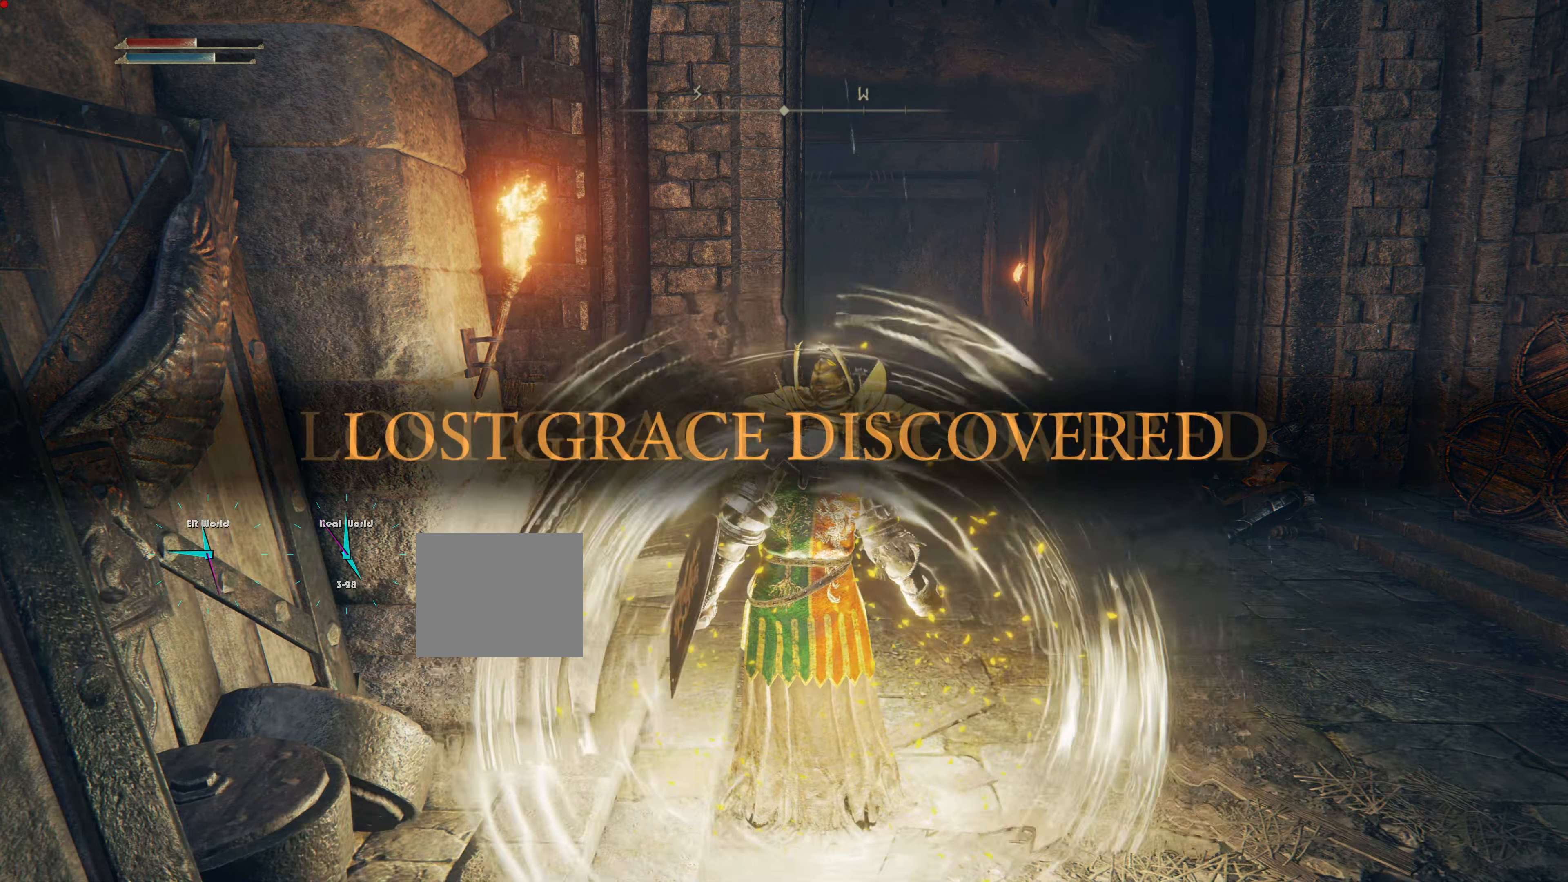
{"buttons": [], "left_stick": "center", "right_stick": "center", "events": []}
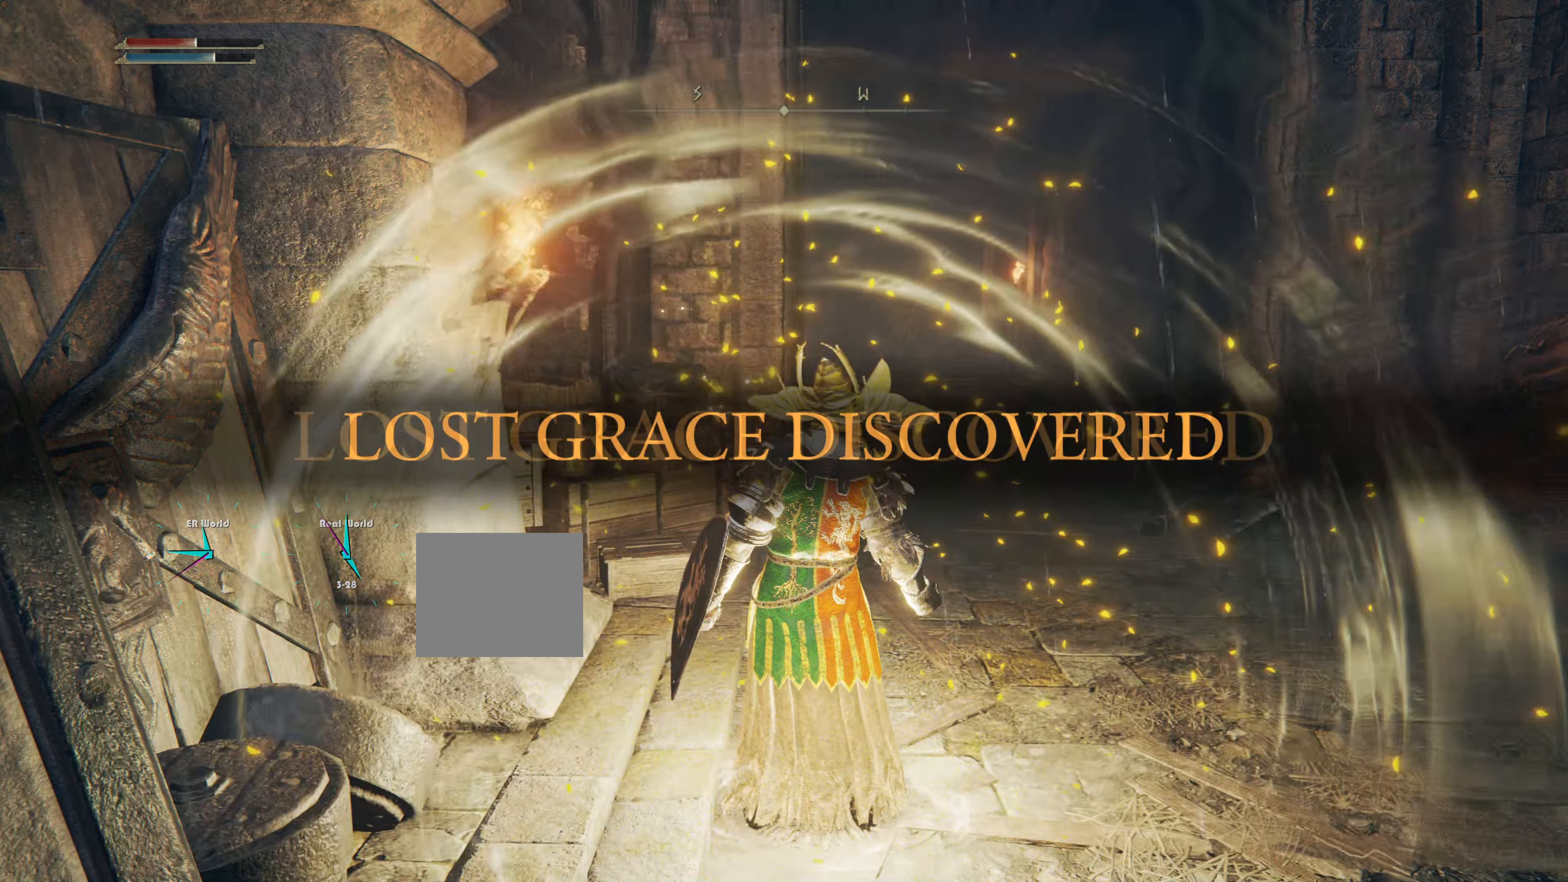
{"buttons": [], "left_stick": "down", "right_stick": "center", "events": [[434, "left_stick", "down"]]}
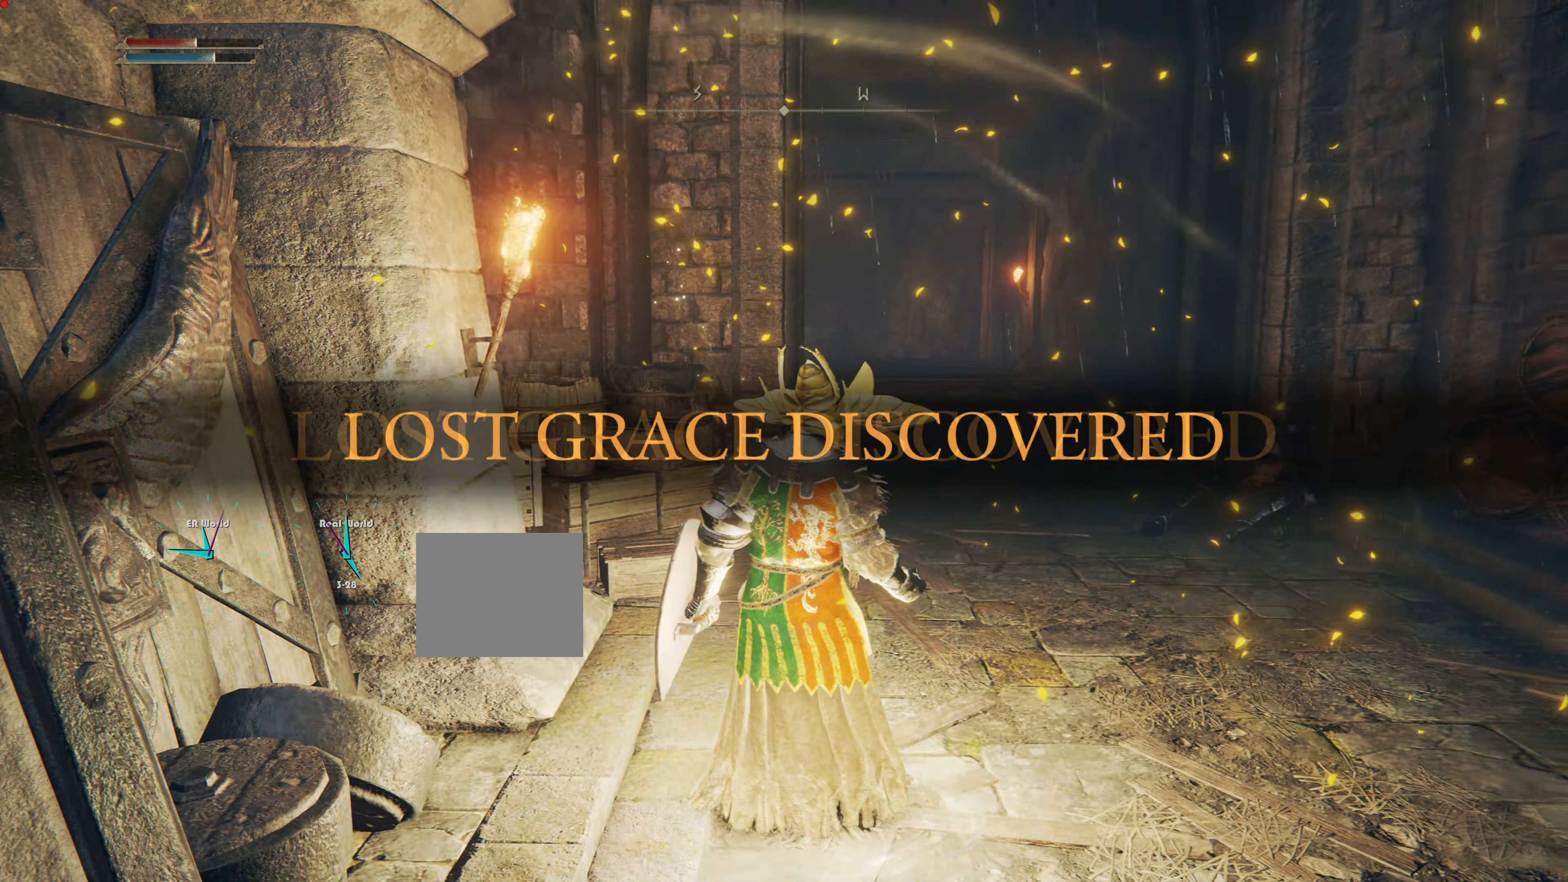
{"buttons": [], "left_stick": "down", "right_stick": "left"}
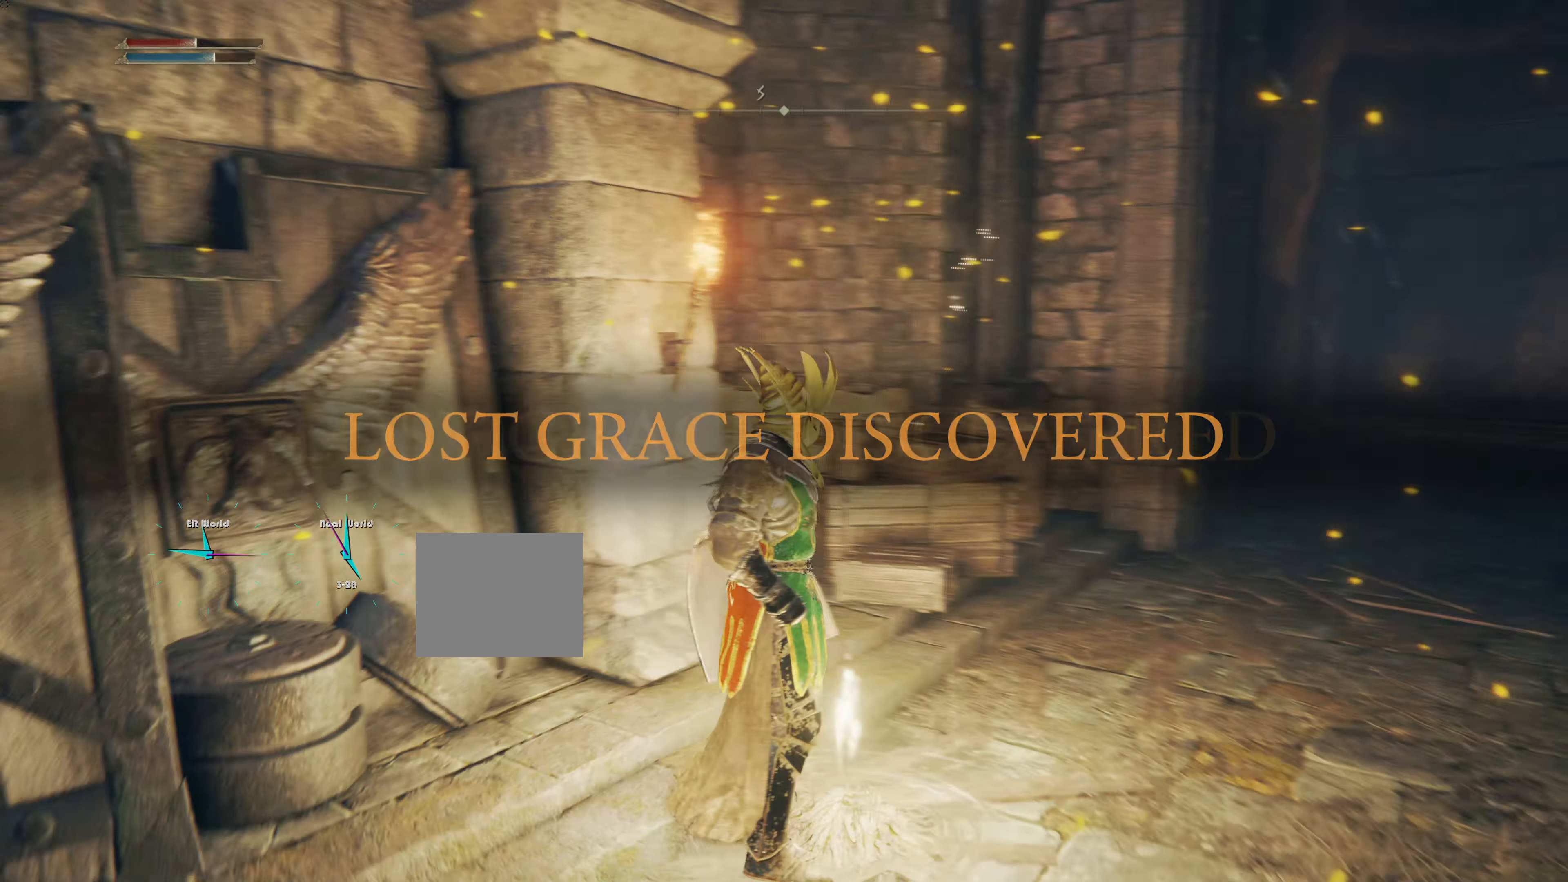
{"buttons": [], "left_stick": "center", "right_stick": "left", "events": [[100, "left_stick", "center"], [100, "right_stick", "center"], [501, "right_stick", "left"]]}
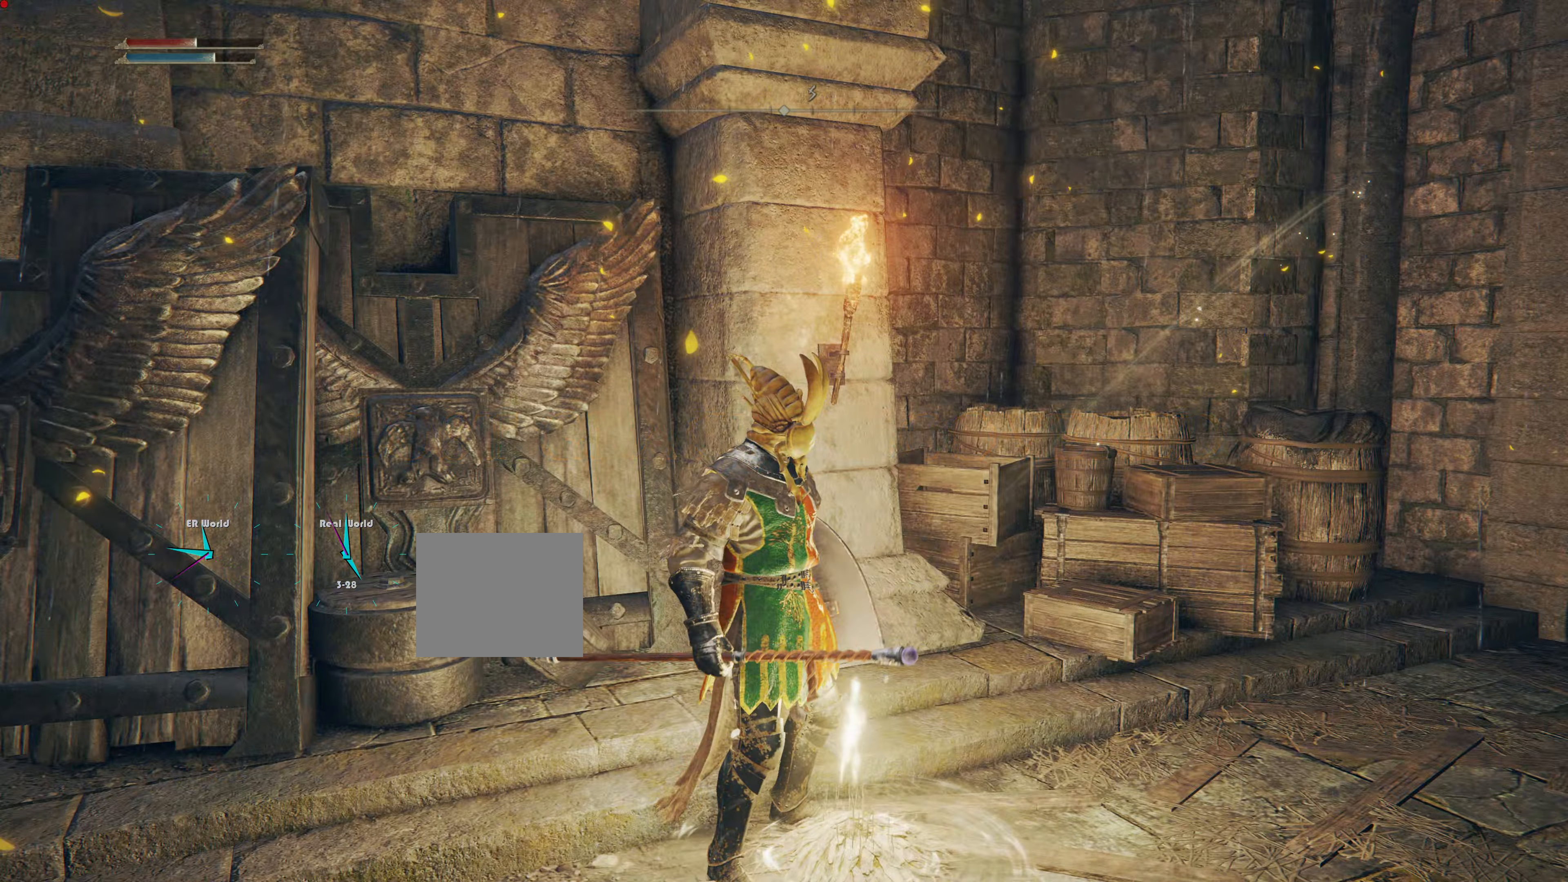
{"buttons": [], "left_stick": "up-left", "right_stick": "center", "events": [[133, "left_stick", "down-left"], [350, "left_stick", "up-left"], [350, "right_stick", "center"]]}
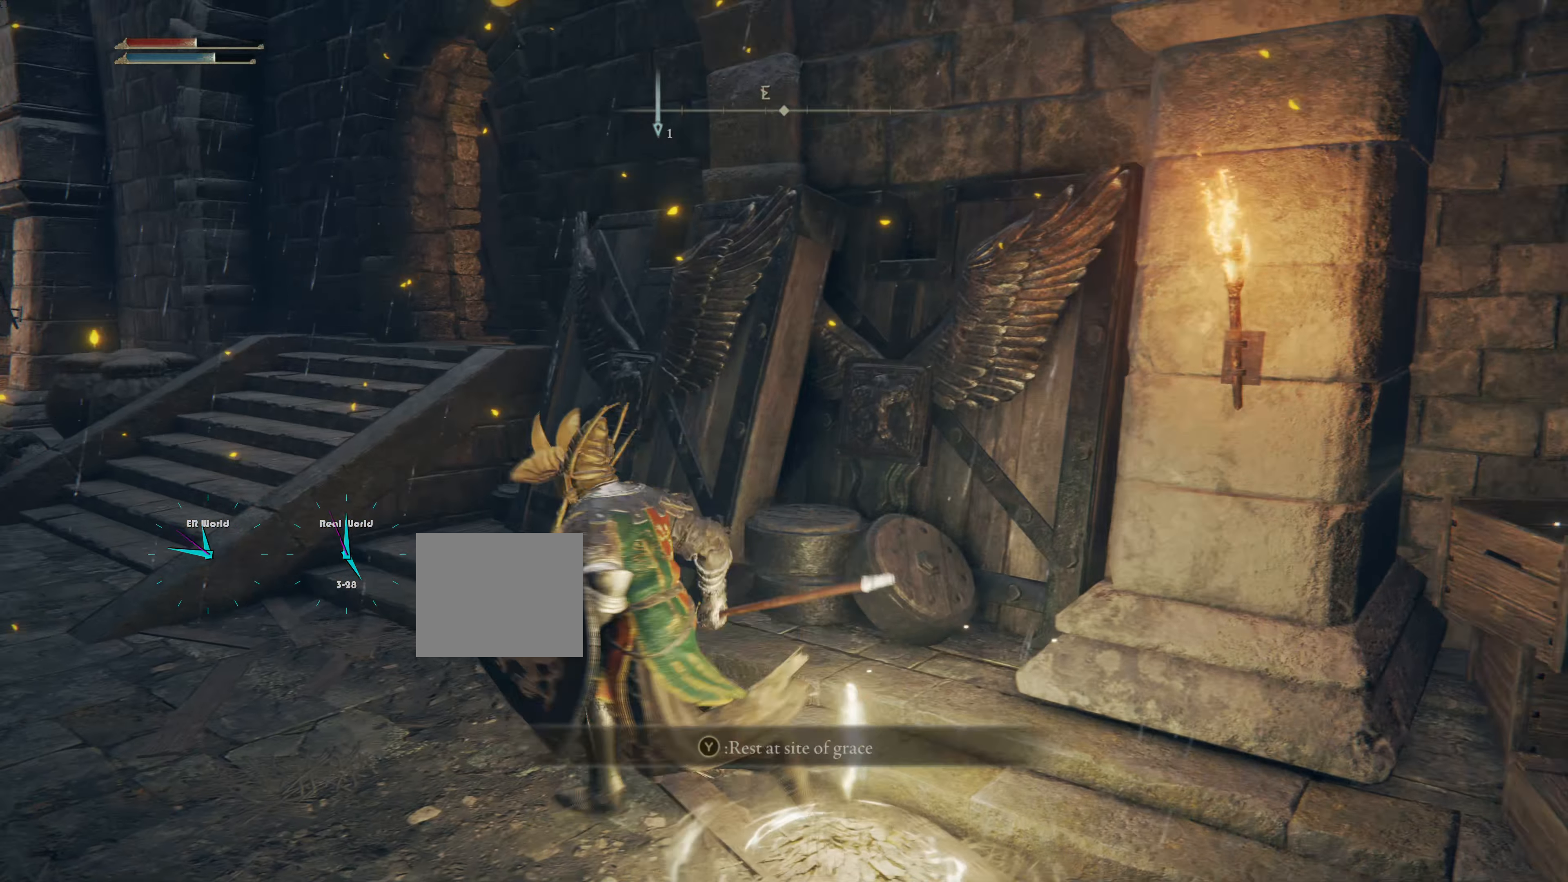
{"buttons": [], "left_stick": "center", "right_stick": "left"}
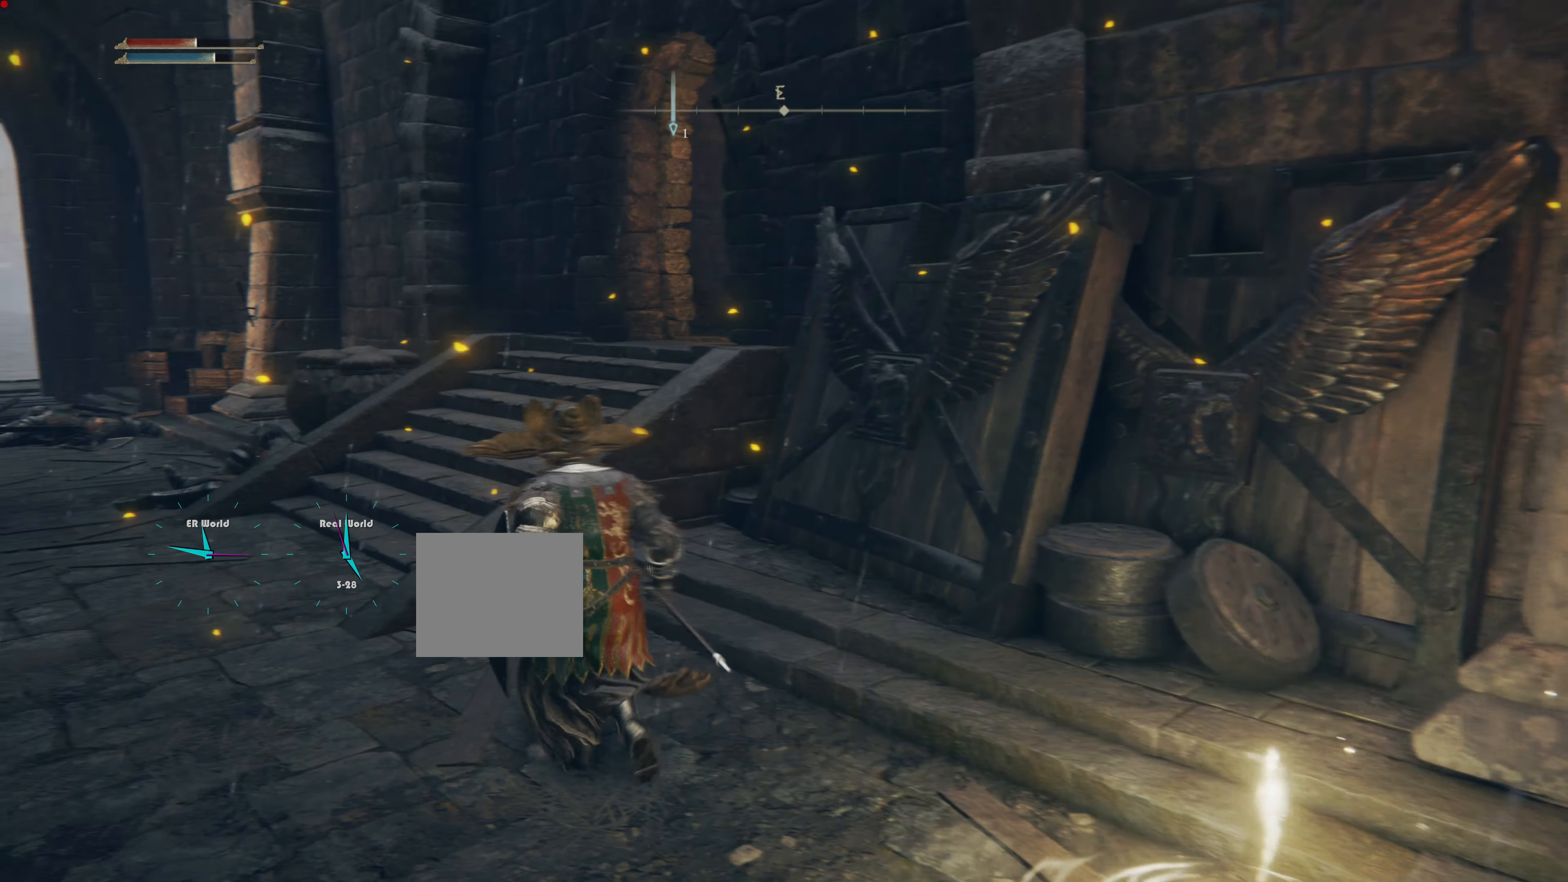
{"buttons": [], "left_stick": "down", "right_stick": "center", "events": [[216, "right_stick", "center"], [317, "left_stick", "down"]]}
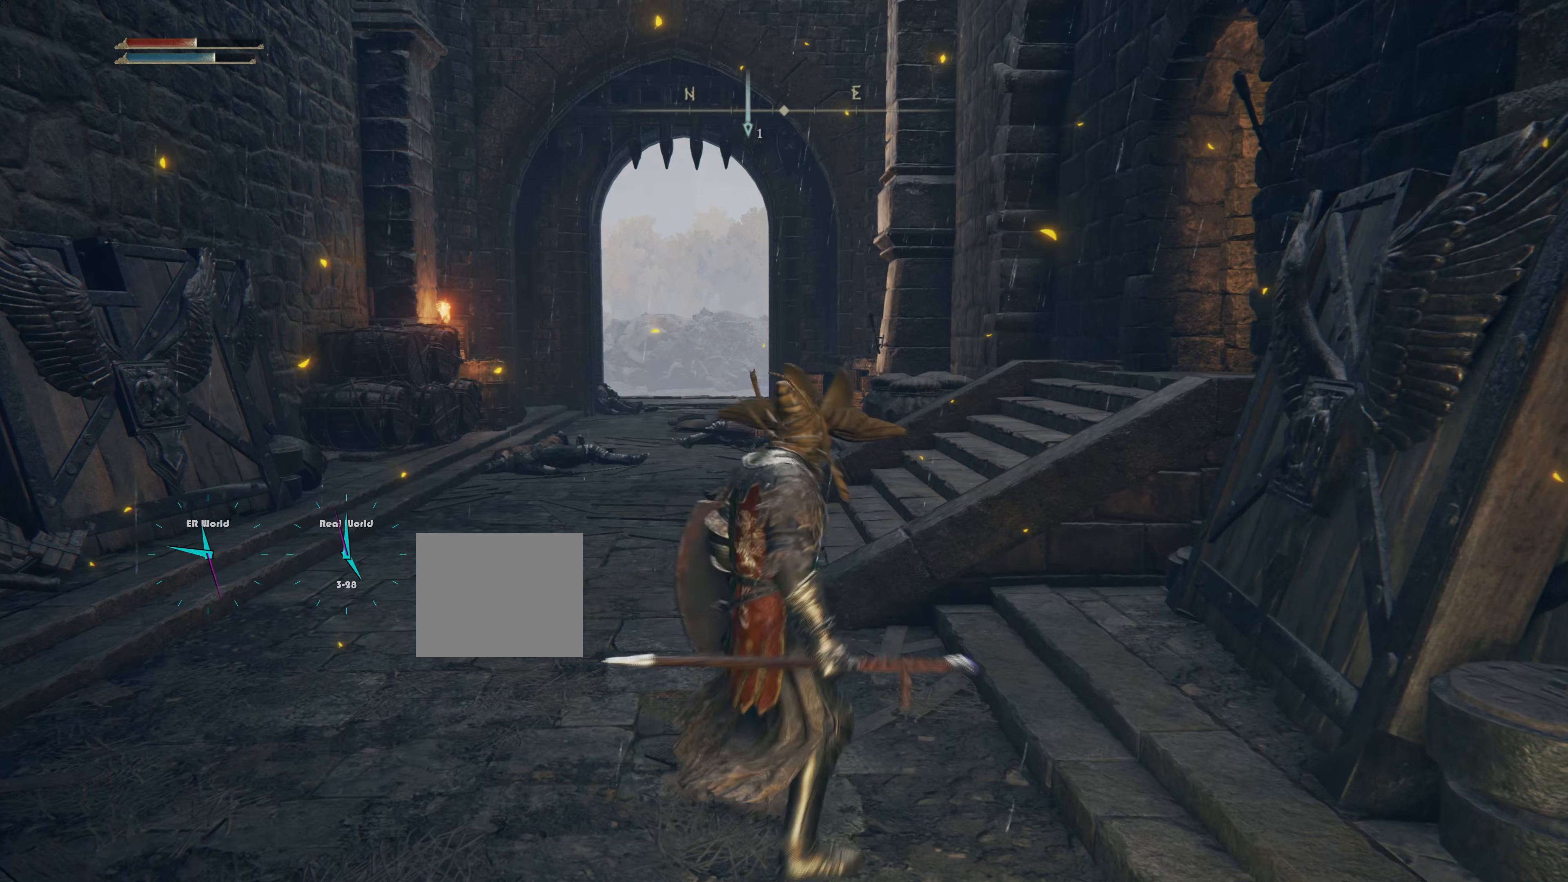
{"buttons": [], "left_stick": "down", "right_stick": "center", "events": []}
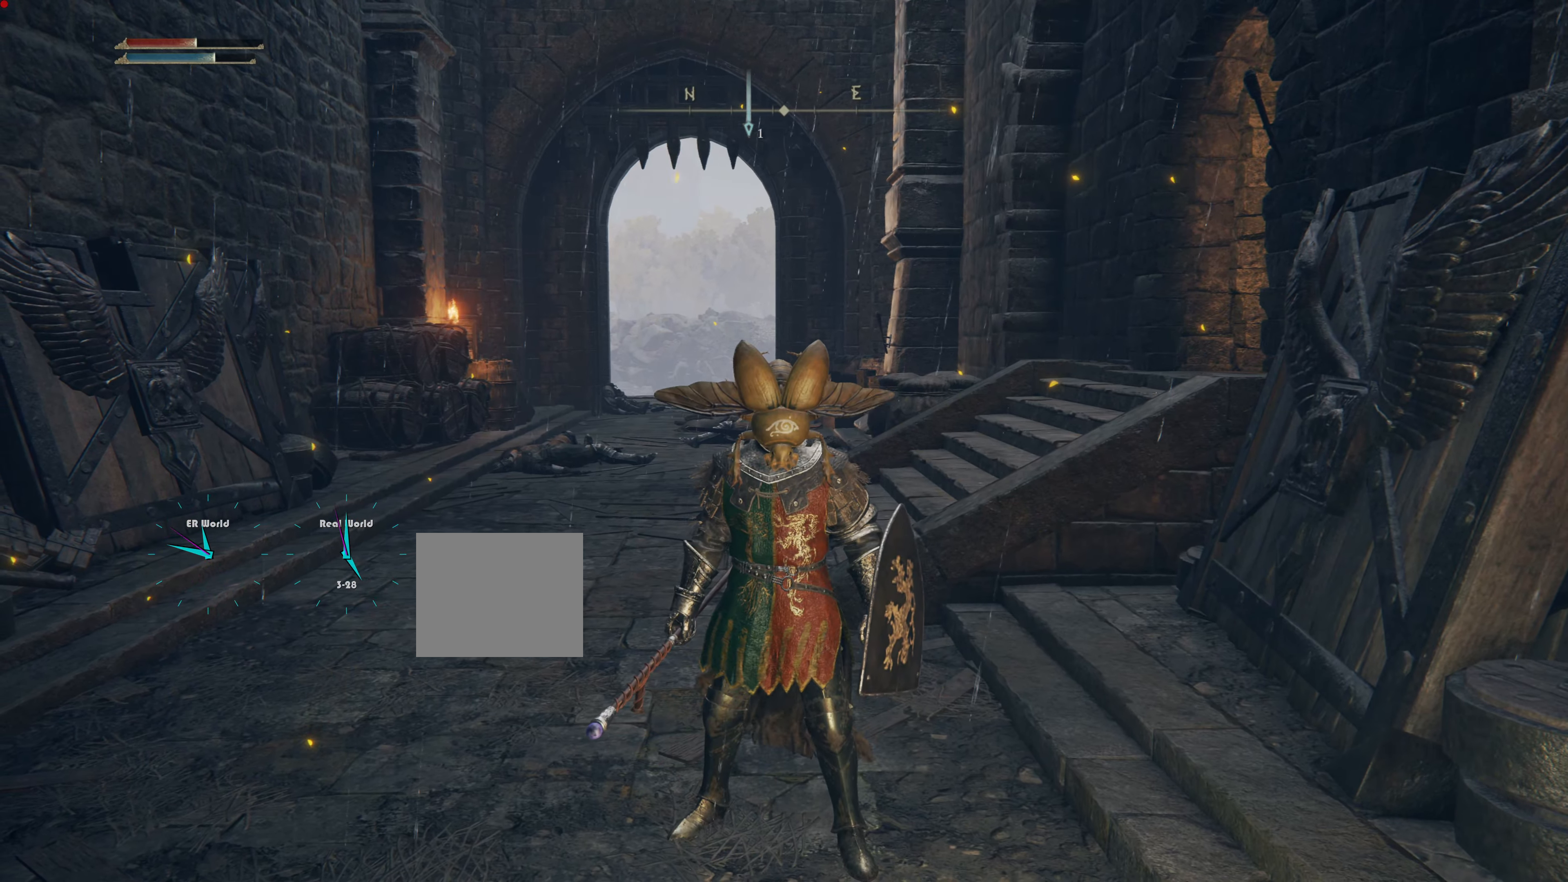
{"buttons": [], "left_stick": "down", "right_stick": "center", "events": [[166, "SELECT", "down"], [350, "SELECT", "up"]]}
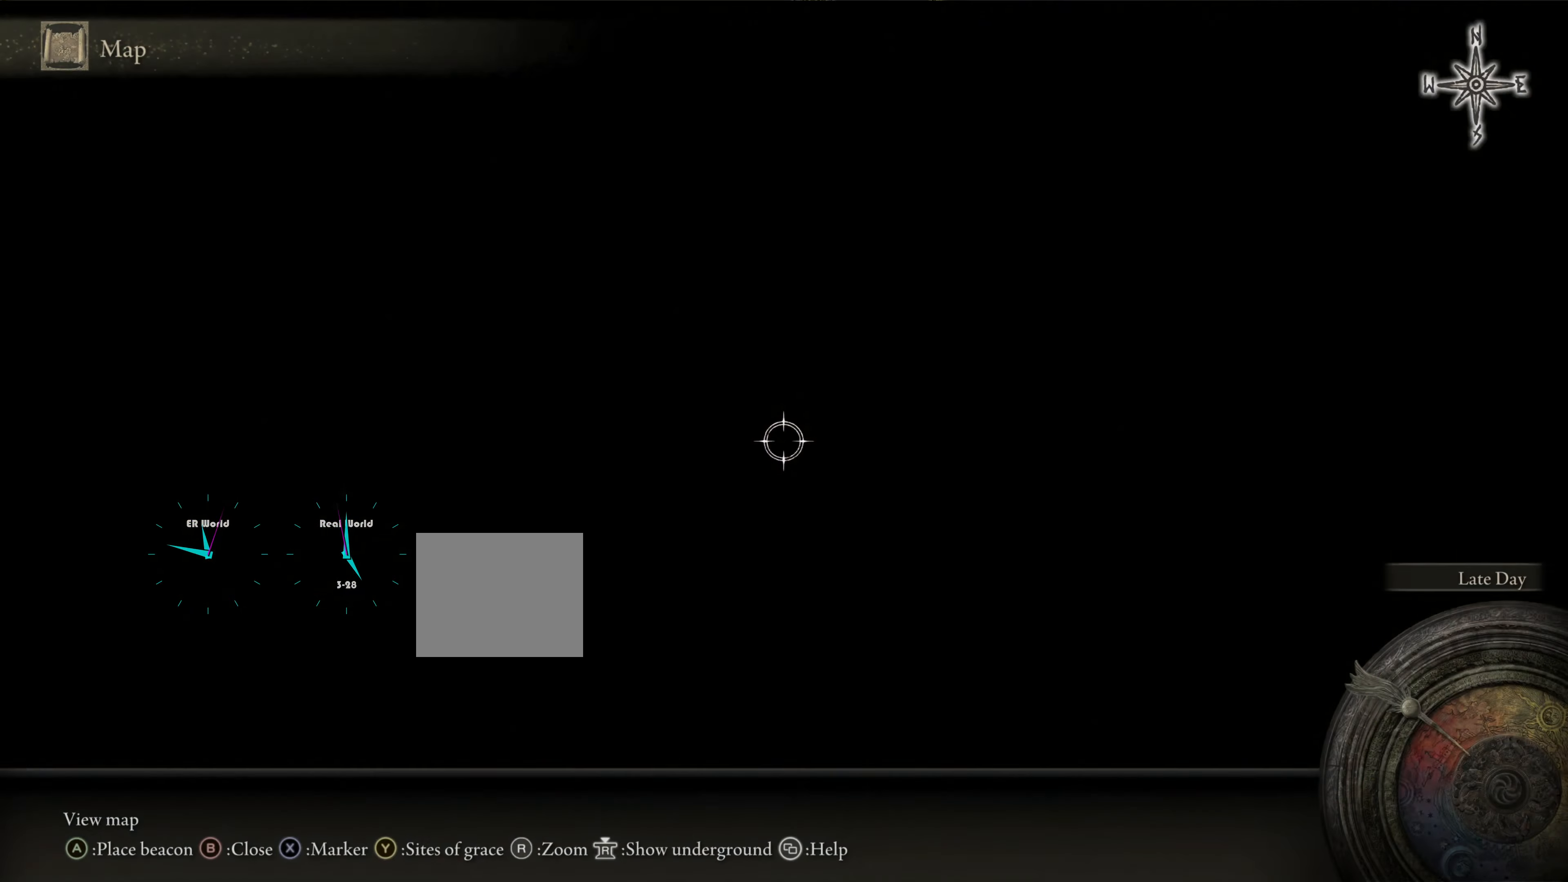
{"buttons": [], "left_stick": "down", "right_stick": "center", "events": []}
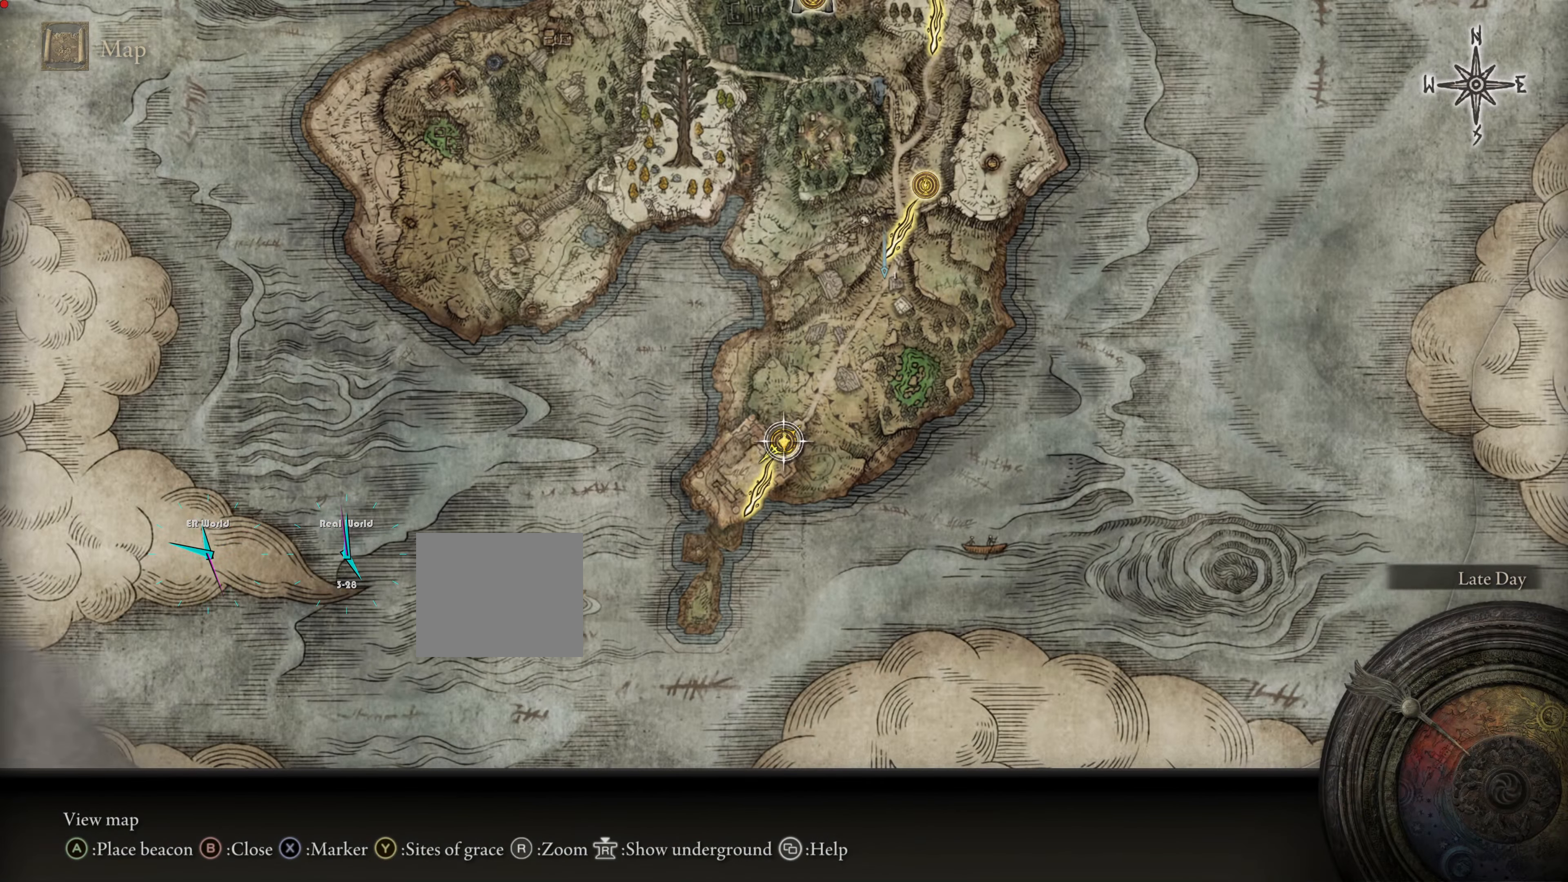
{"buttons": [], "left_stick": "center", "right_stick": "center", "events": [[367, "left_stick", "center"]]}
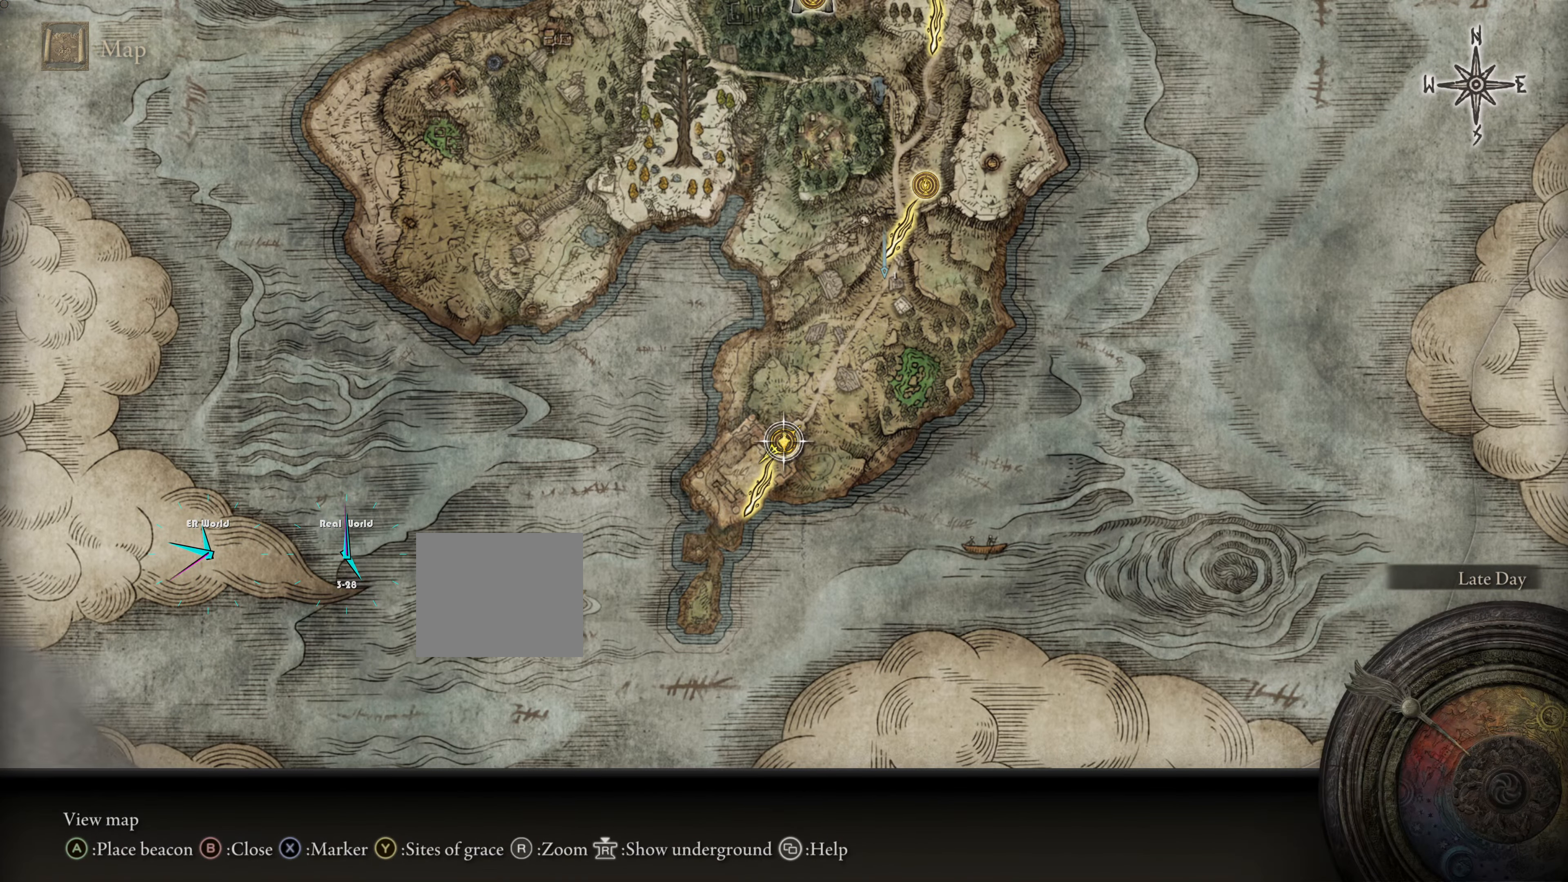
{"buttons": [], "left_stick": "center", "right_stick": "center", "events": []}